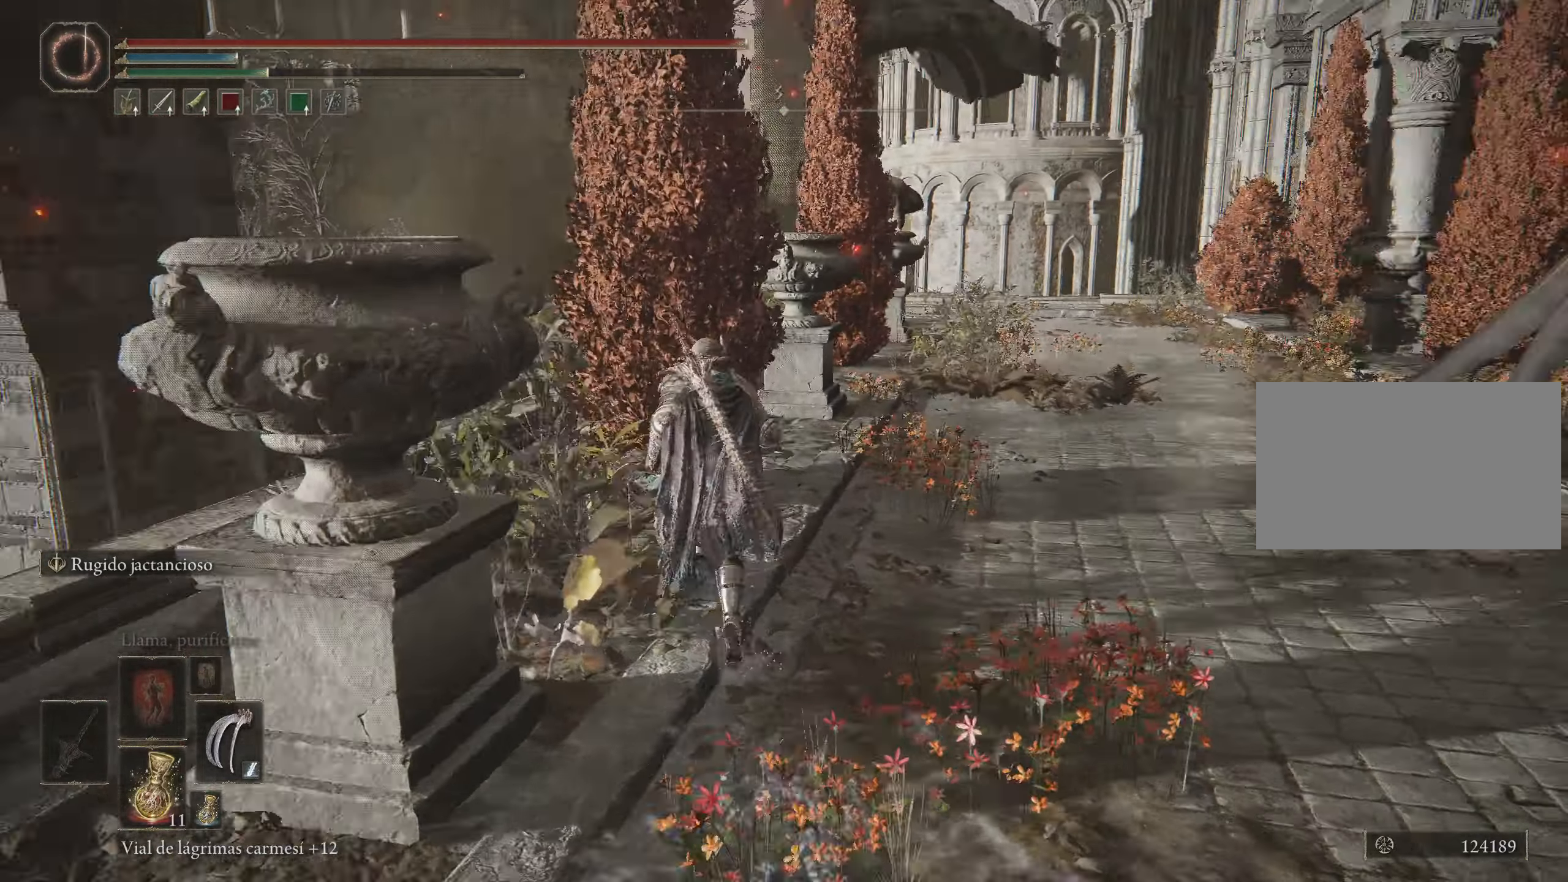
Gameplay with keyboard and mouse; each line is a JSON object with the keys and mouse buttons held at the frame after it. "events" lists presses ("down") and releases ("up") of "1", "2", "3", "4", "5", "a", "alt", "c", "caps_lock", "ctrl", "d", "e", "f", "g", "q", "r", "s", "shift", "space", "t", "tab", "v", "w", "x", "z", "mouse_left", "mouse_wheel" and "mouse_right" between this image and that frame as [ms after this image, input, new state], when the widget could be followed in between. "mouse_left", "mouse_wheel", "mouse_right" = the "left", "wheel", "right" buttons of the "mouse" list. No other keys are recorded. "wheel" means that the mouse wheel is clicked or scrolled. Not read: mouse_move.
{"keys": ["space", "w"], "mouse": [], "events": [[100, "q", "up"]]}
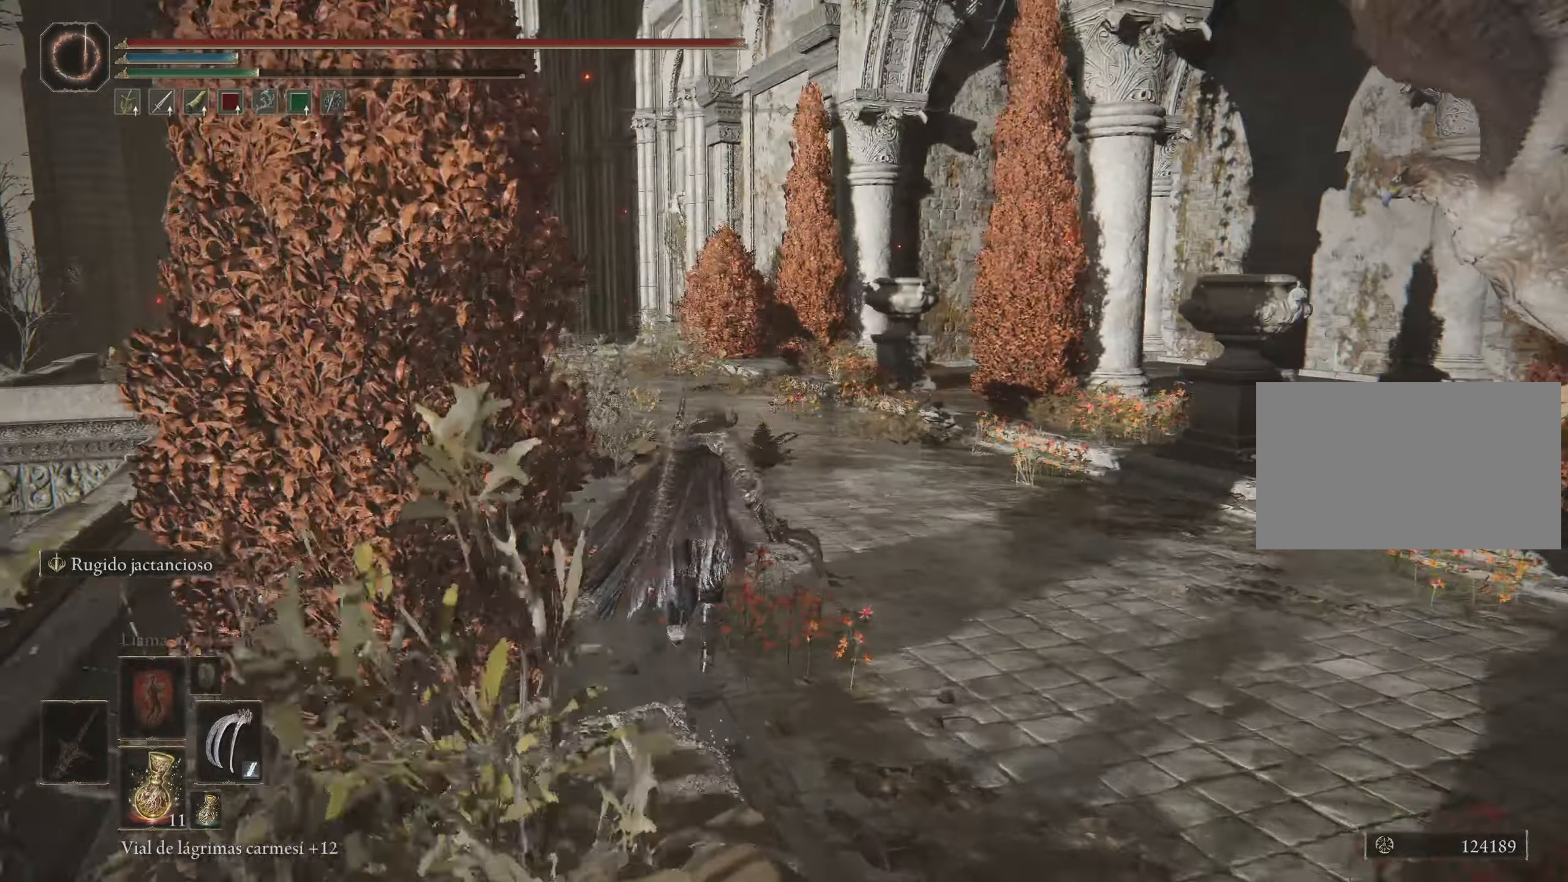
{"keys": ["space", "w"], "mouse": [], "events": []}
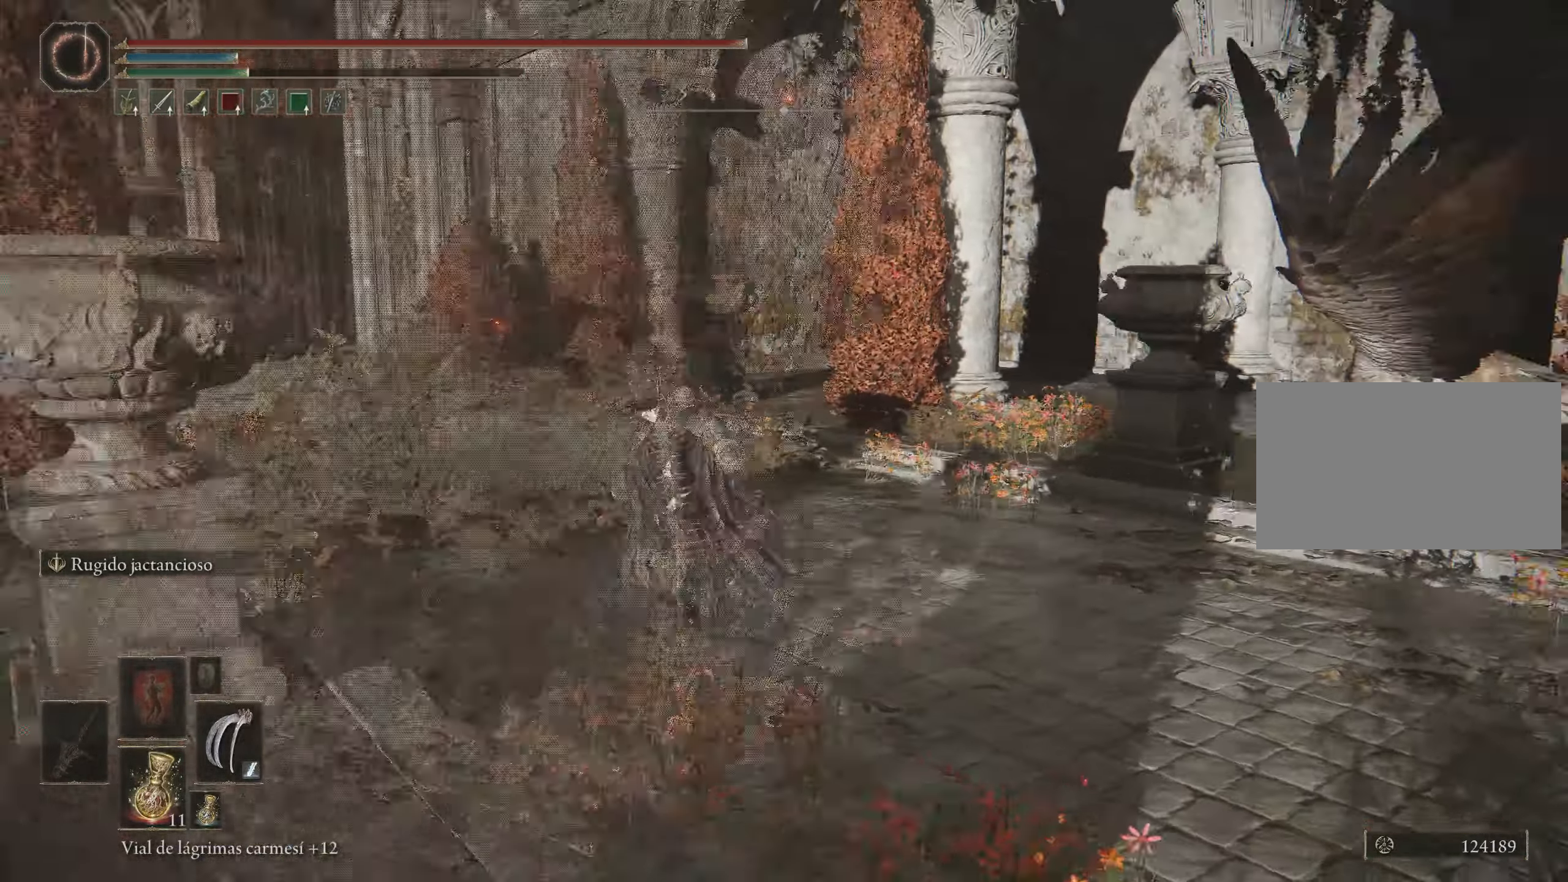
{"keys": ["space", "w"], "mouse": [], "events": []}
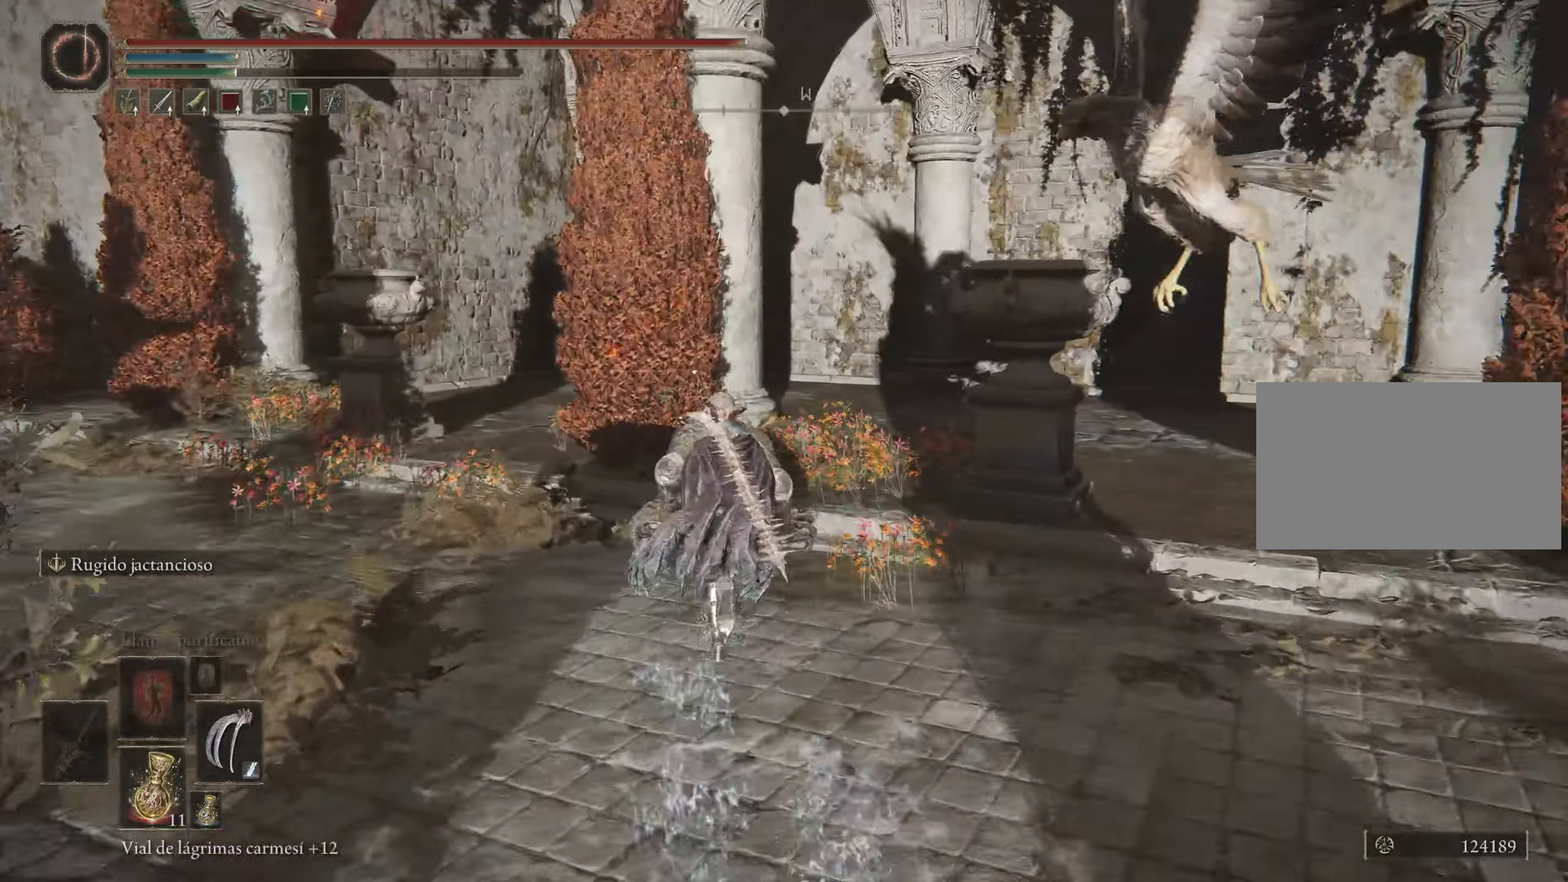
{"keys": ["space", "w"], "mouse": [], "events": []}
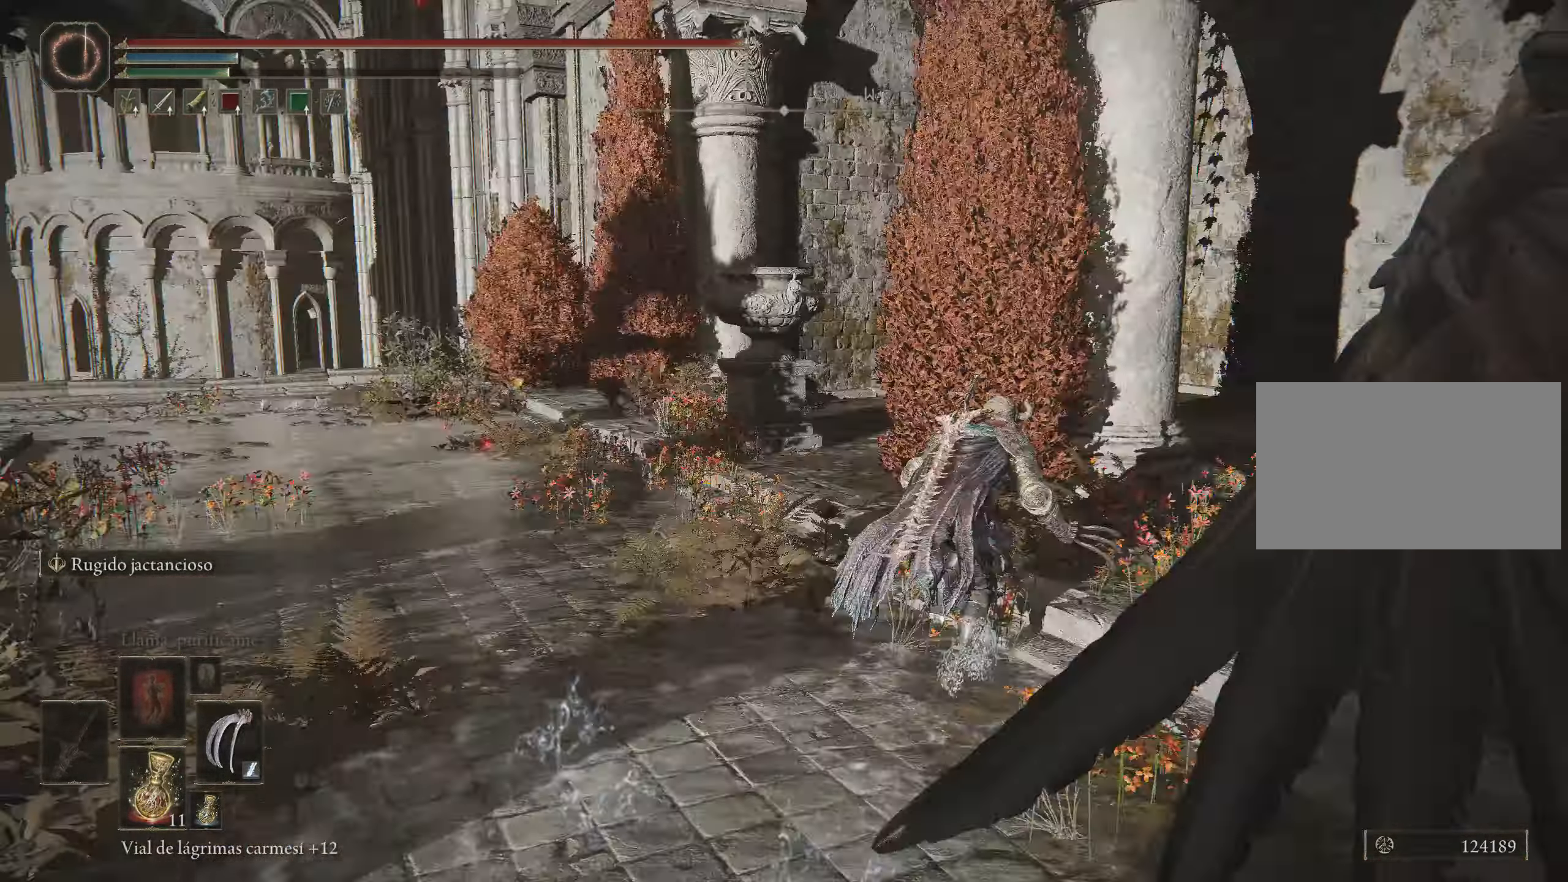
{"keys": ["space", "w"], "mouse": [], "events": []}
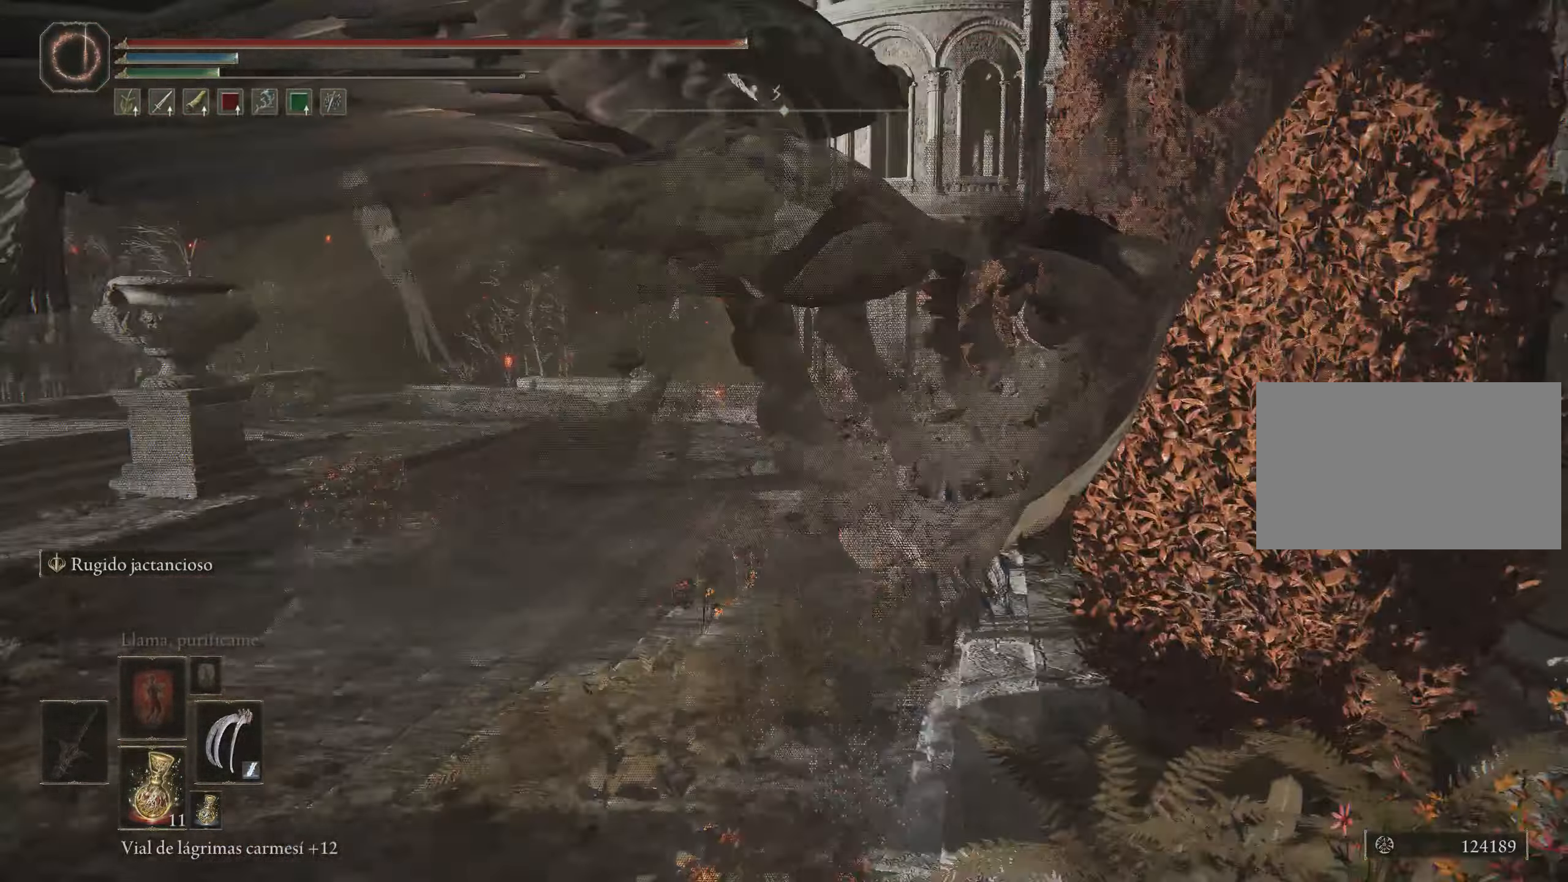
{"keys": ["space", "w"], "mouse": [], "events": []}
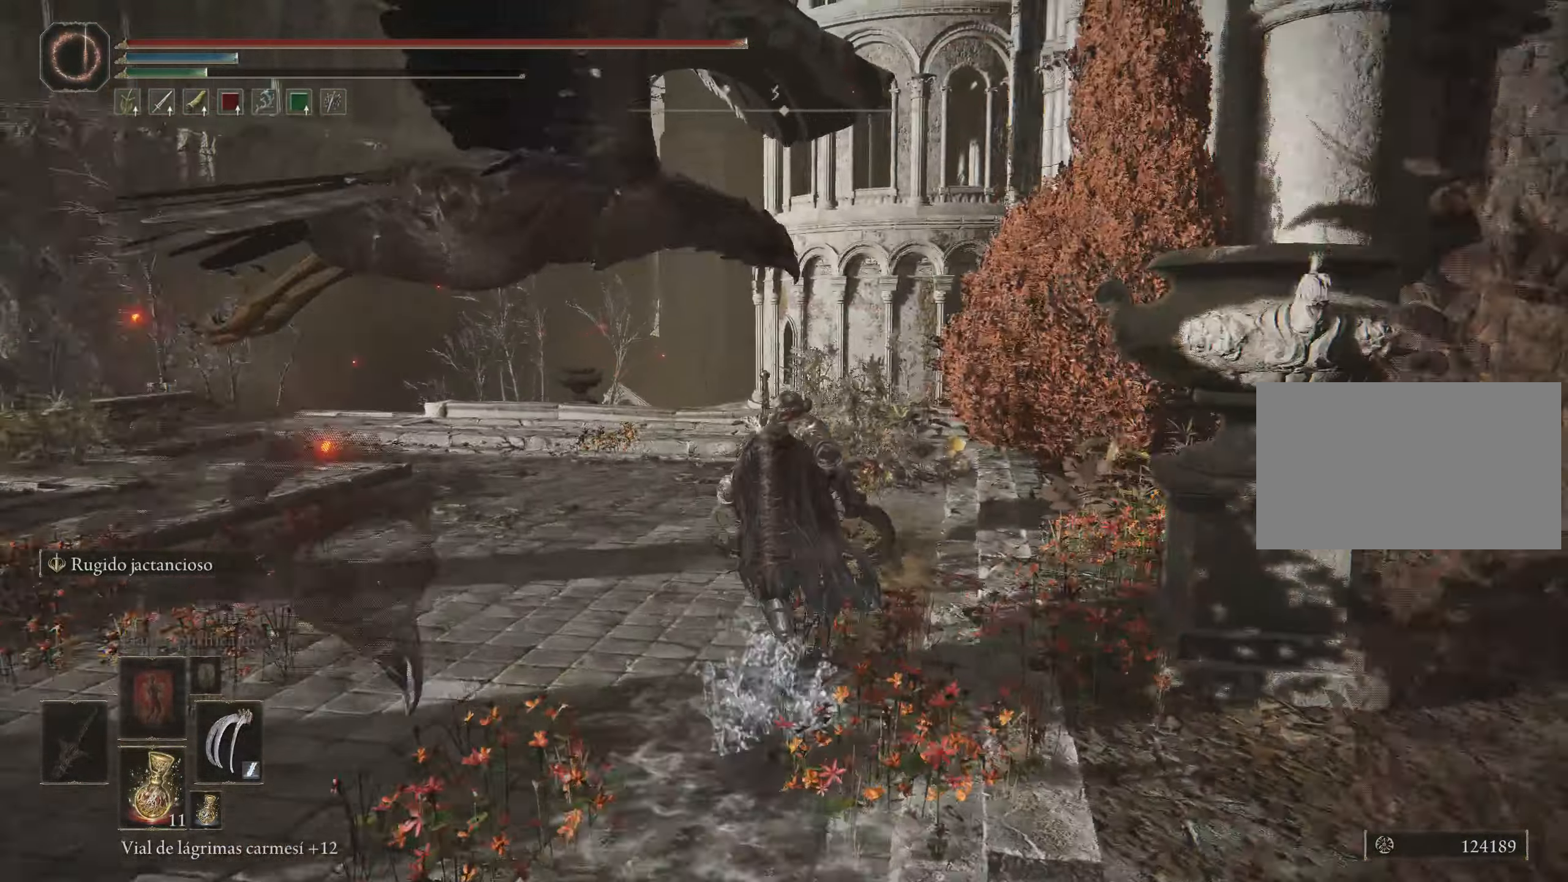
{"keys": ["space", "w"], "mouse": [], "events": []}
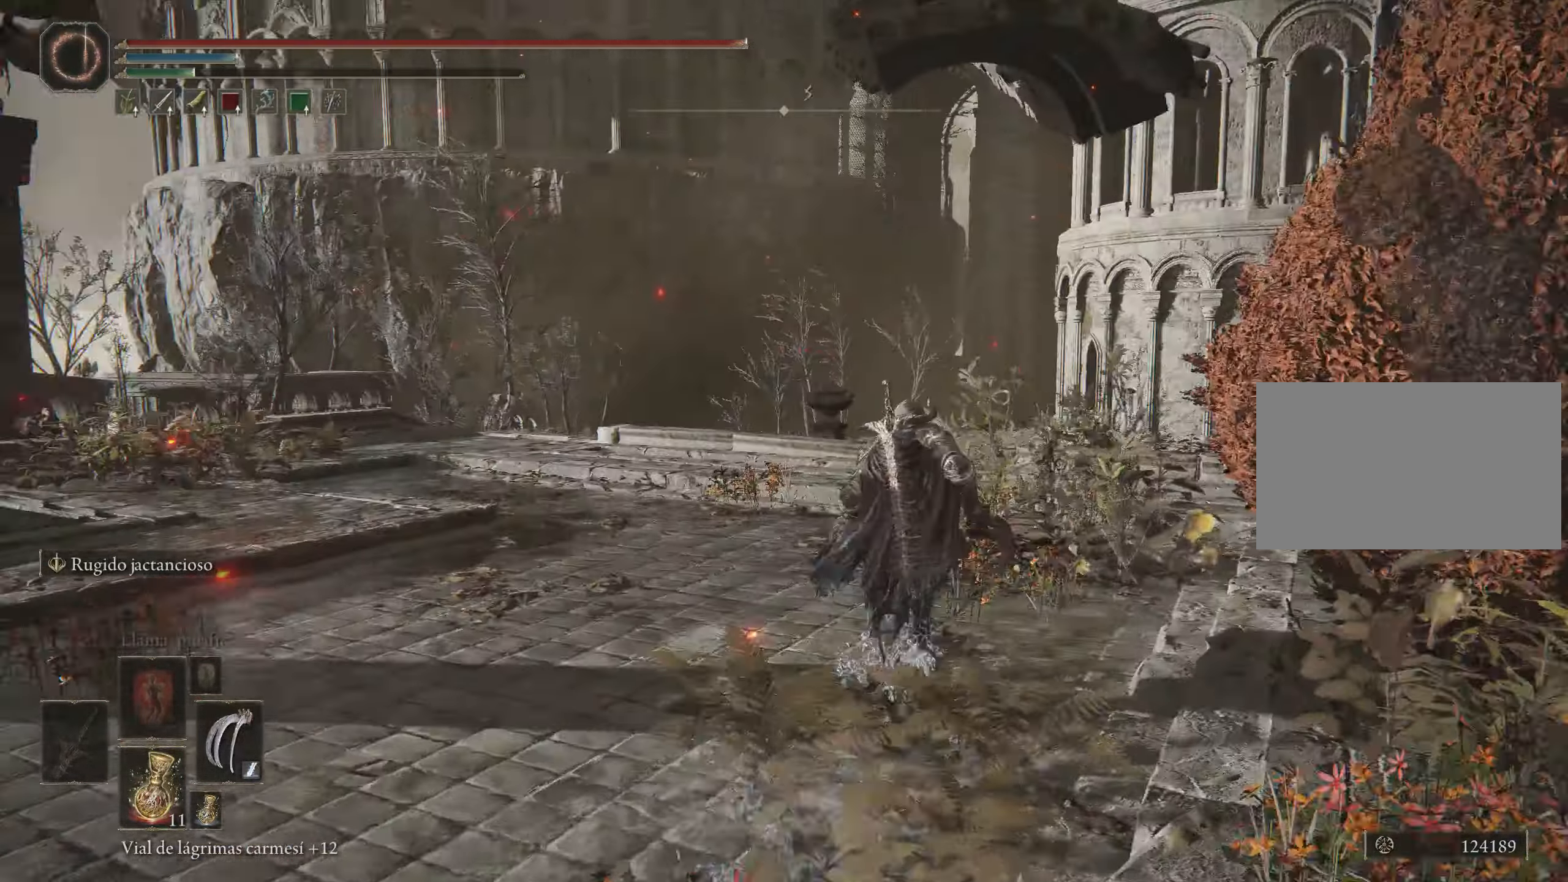
{"keys": ["space", "w"], "mouse": [], "events": [[83, "a", "down"], [317, "a", "up"]]}
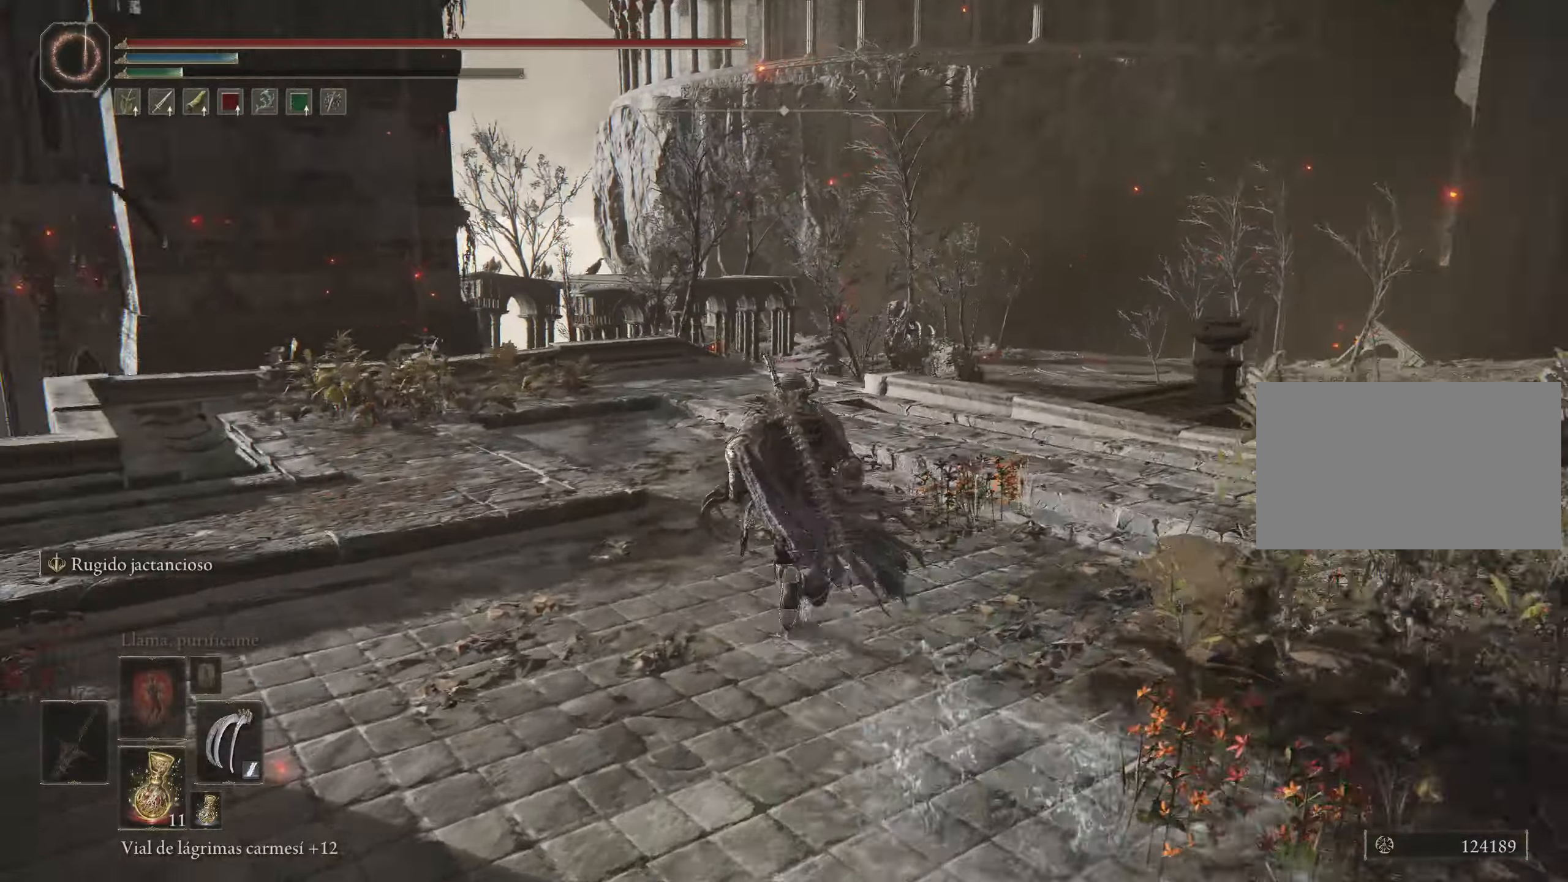
{"keys": ["space", "w"], "mouse": [], "events": []}
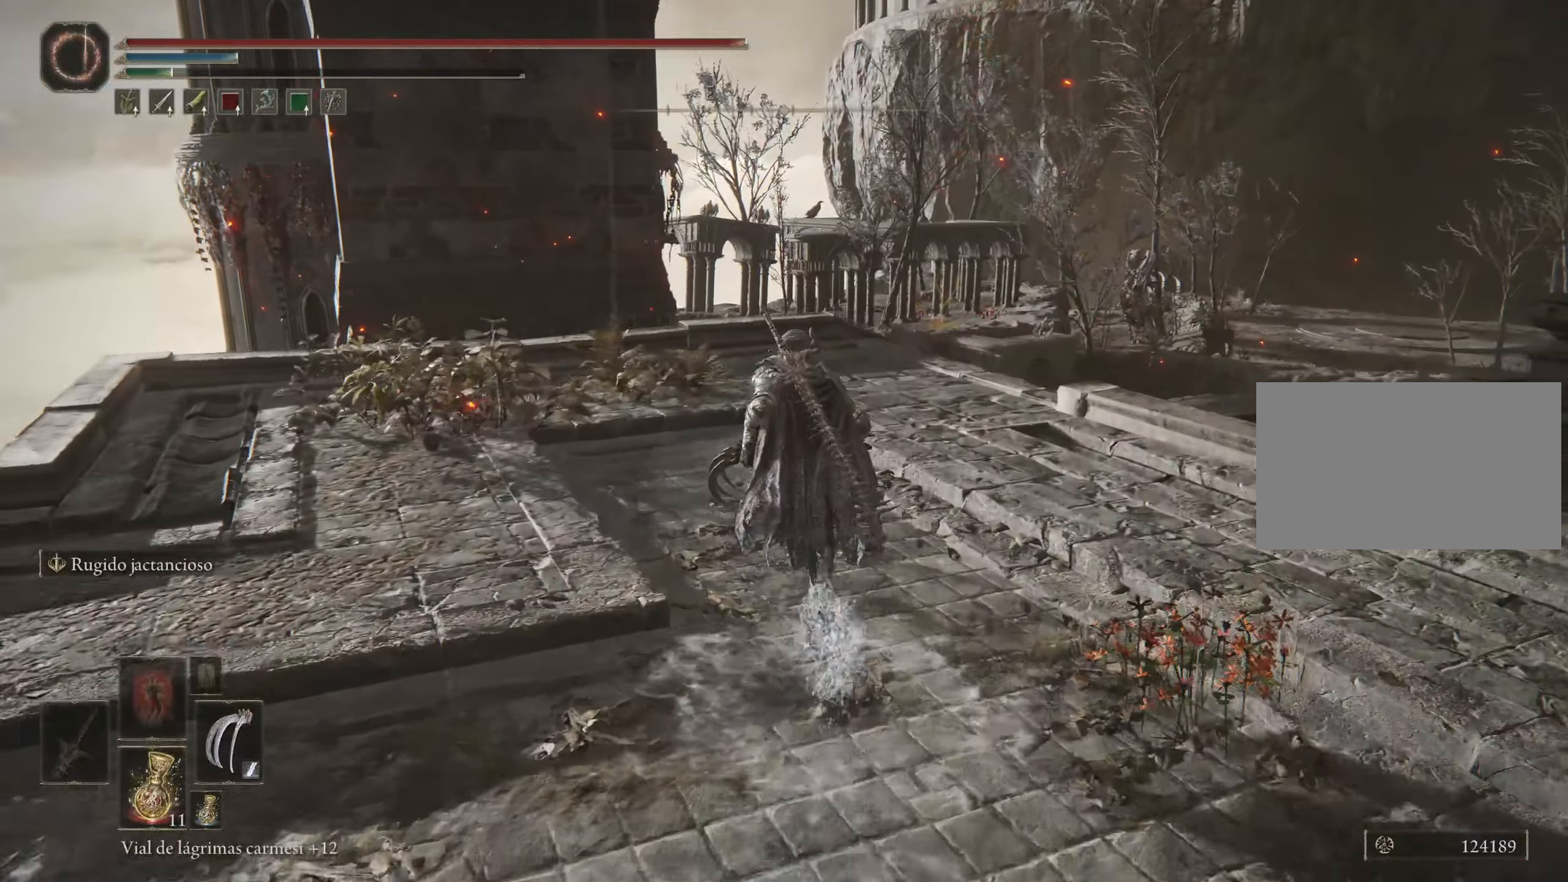
{"keys": ["f", "space", "w"], "mouse": [], "events": [[484, "f", "down"]]}
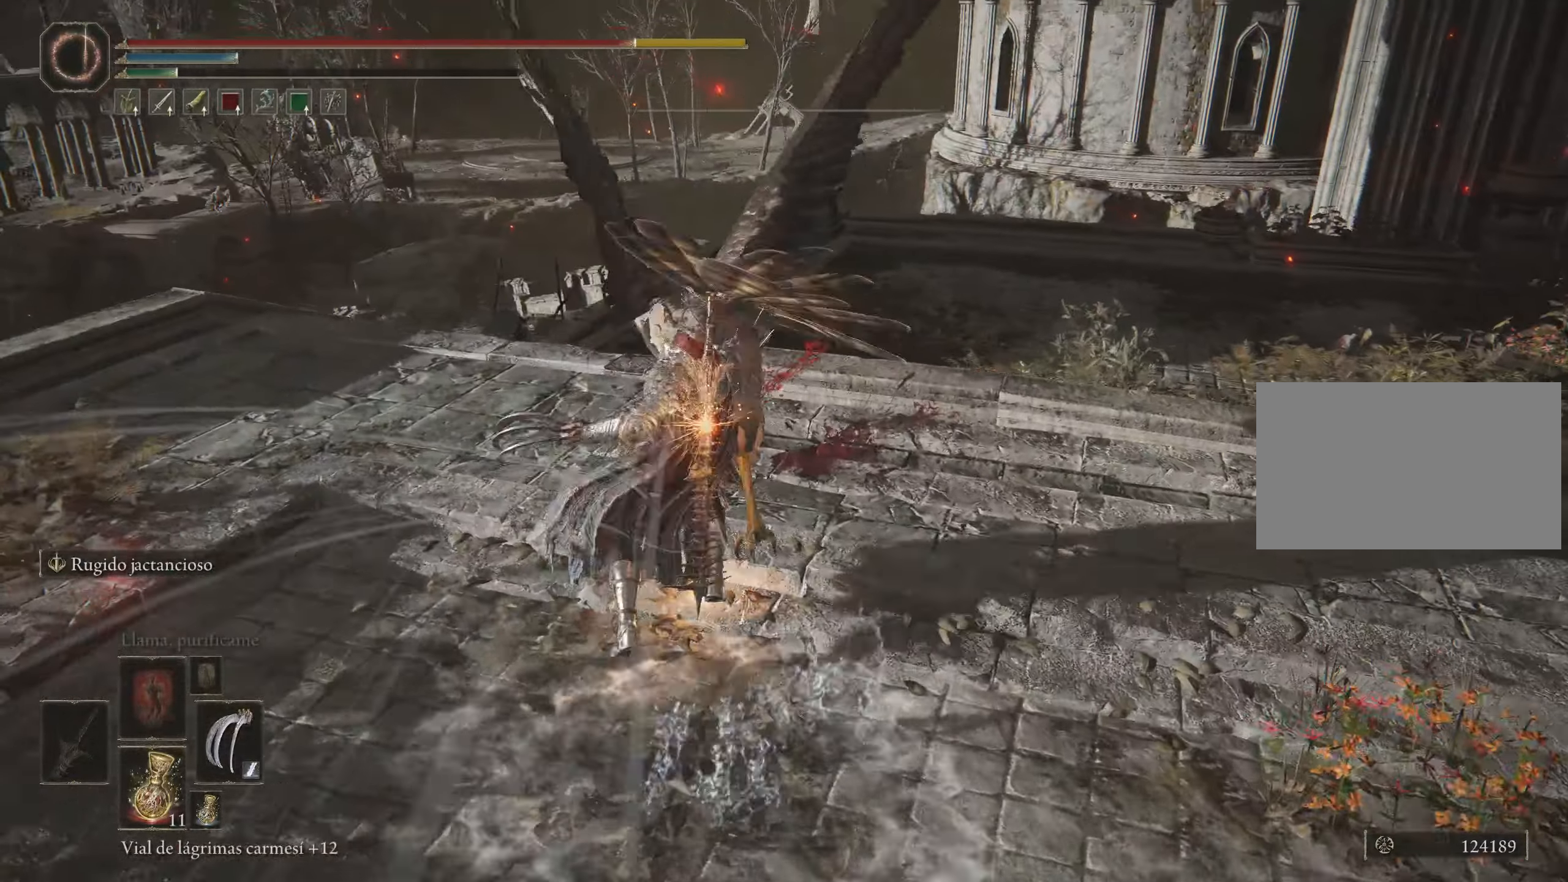
{"keys": ["w"], "mouse": [], "events": [[184, "f", "up"], [467, "space", "up"]]}
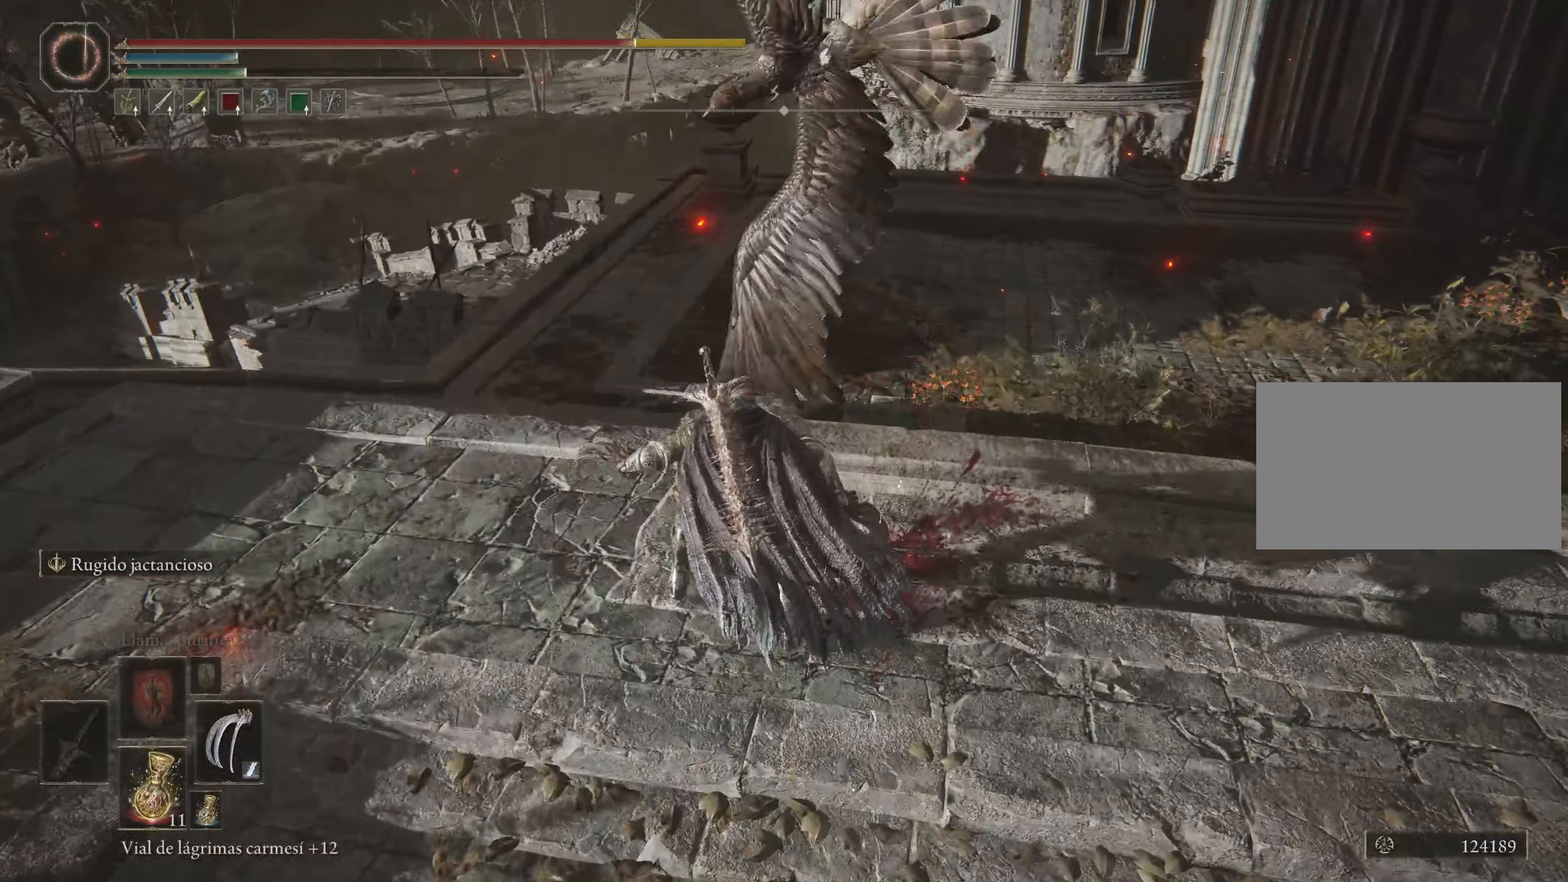
{"keys": ["w"], "mouse": [], "events": [[67, "space", "down"], [150, "space", "up"], [250, "space", "down"], [400, "space", "up"]]}
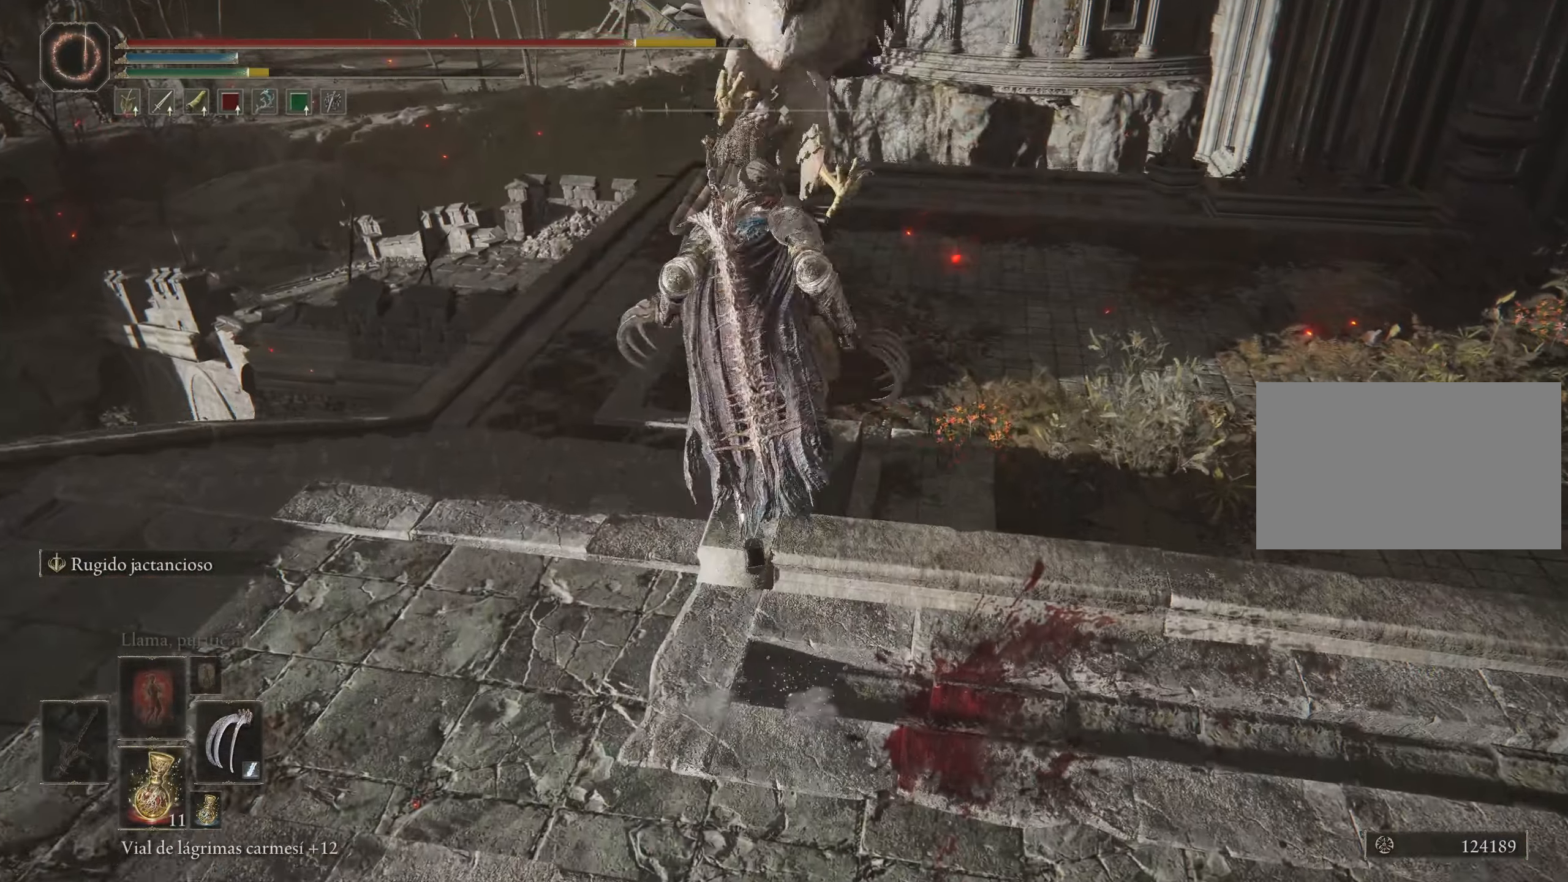
{"keys": ["w"], "mouse": [], "events": []}
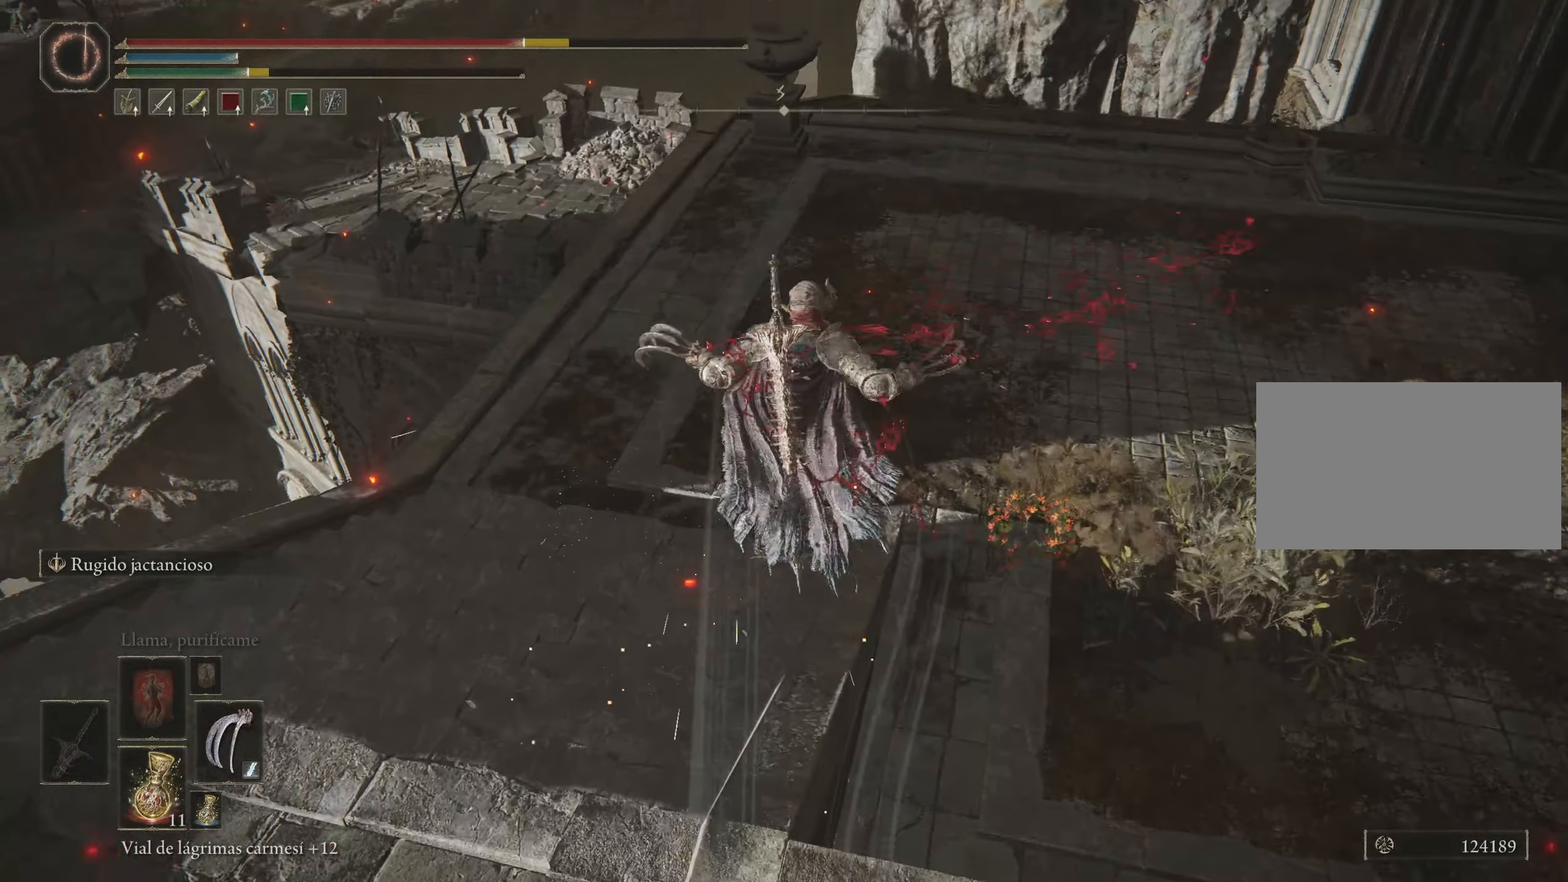
{"keys": ["w"], "mouse": [], "events": [[50, "space", "down"], [200, "space", "up"], [284, "space", "down"], [417, "space", "up"]]}
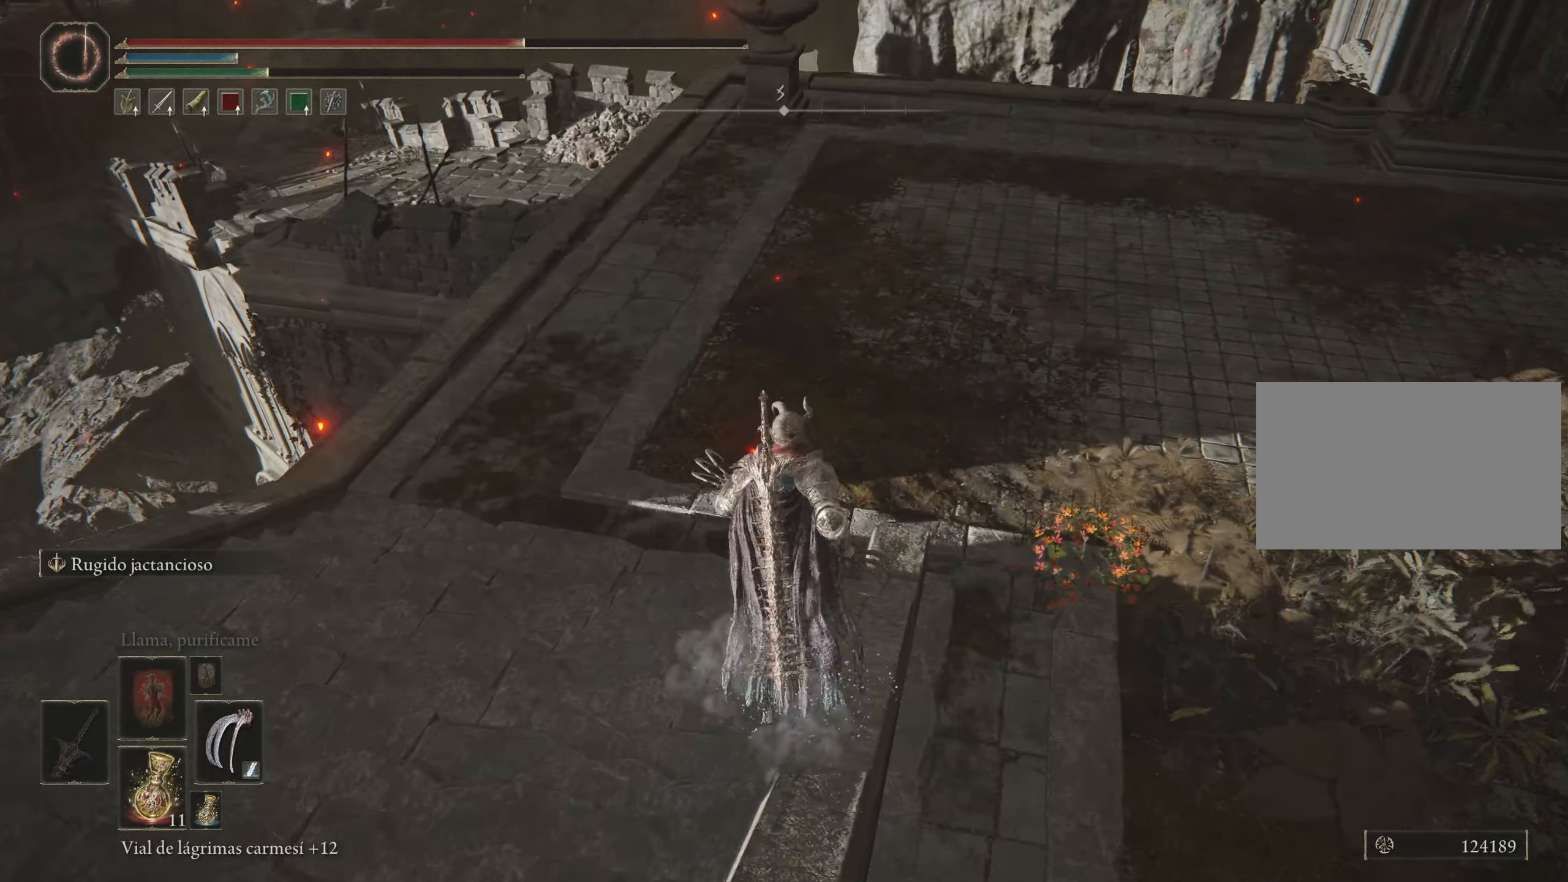
{"keys": ["space", "w"], "mouse": [], "events": [[417, "space", "down"]]}
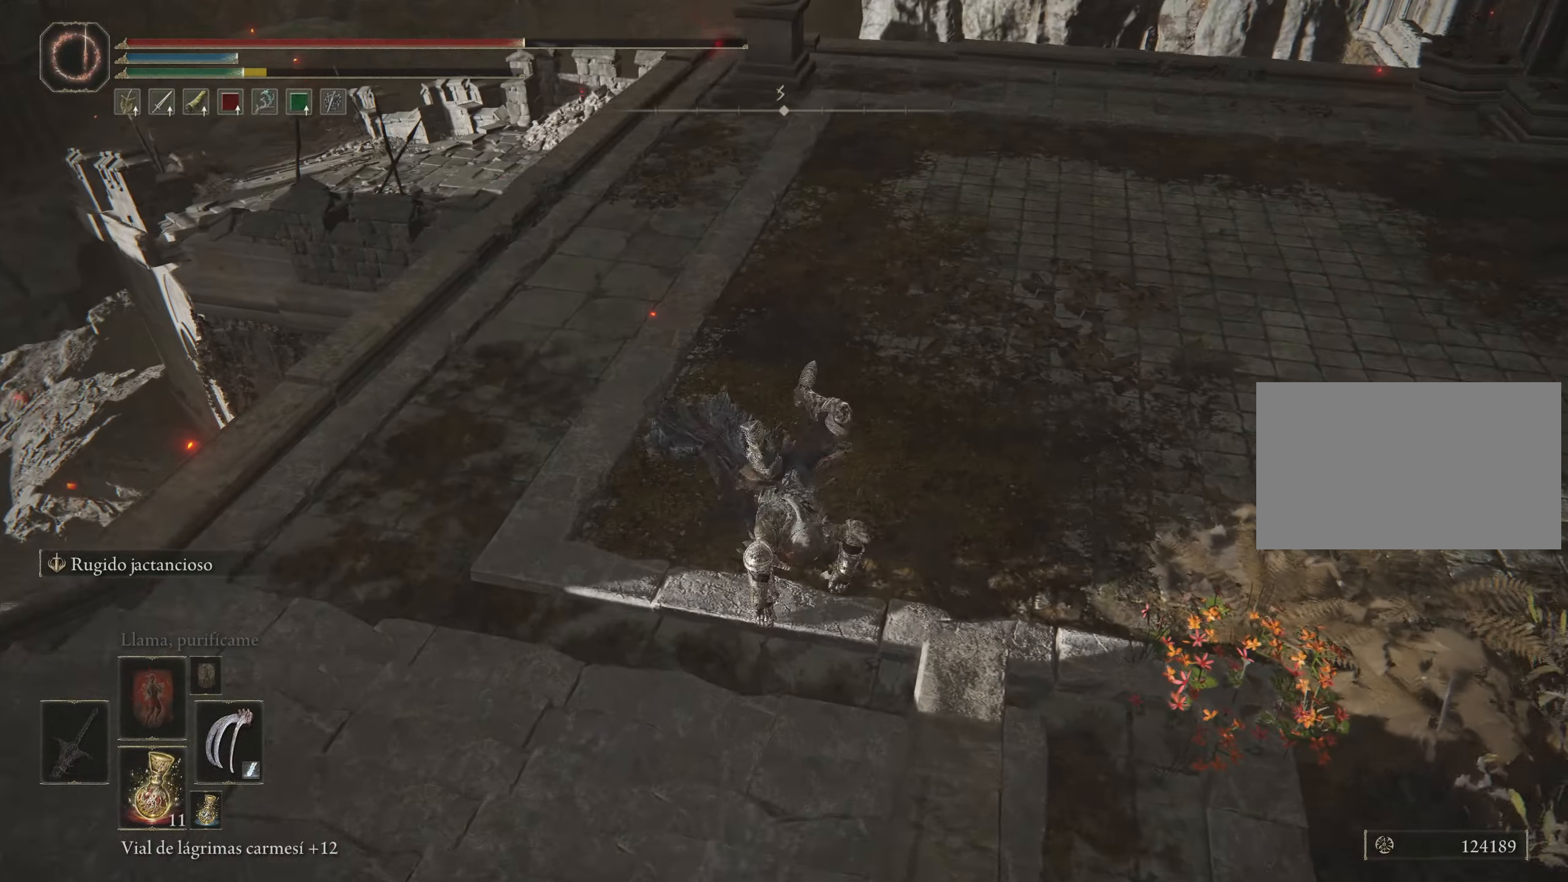
{"keys": ["space", "w"], "mouse": [], "events": []}
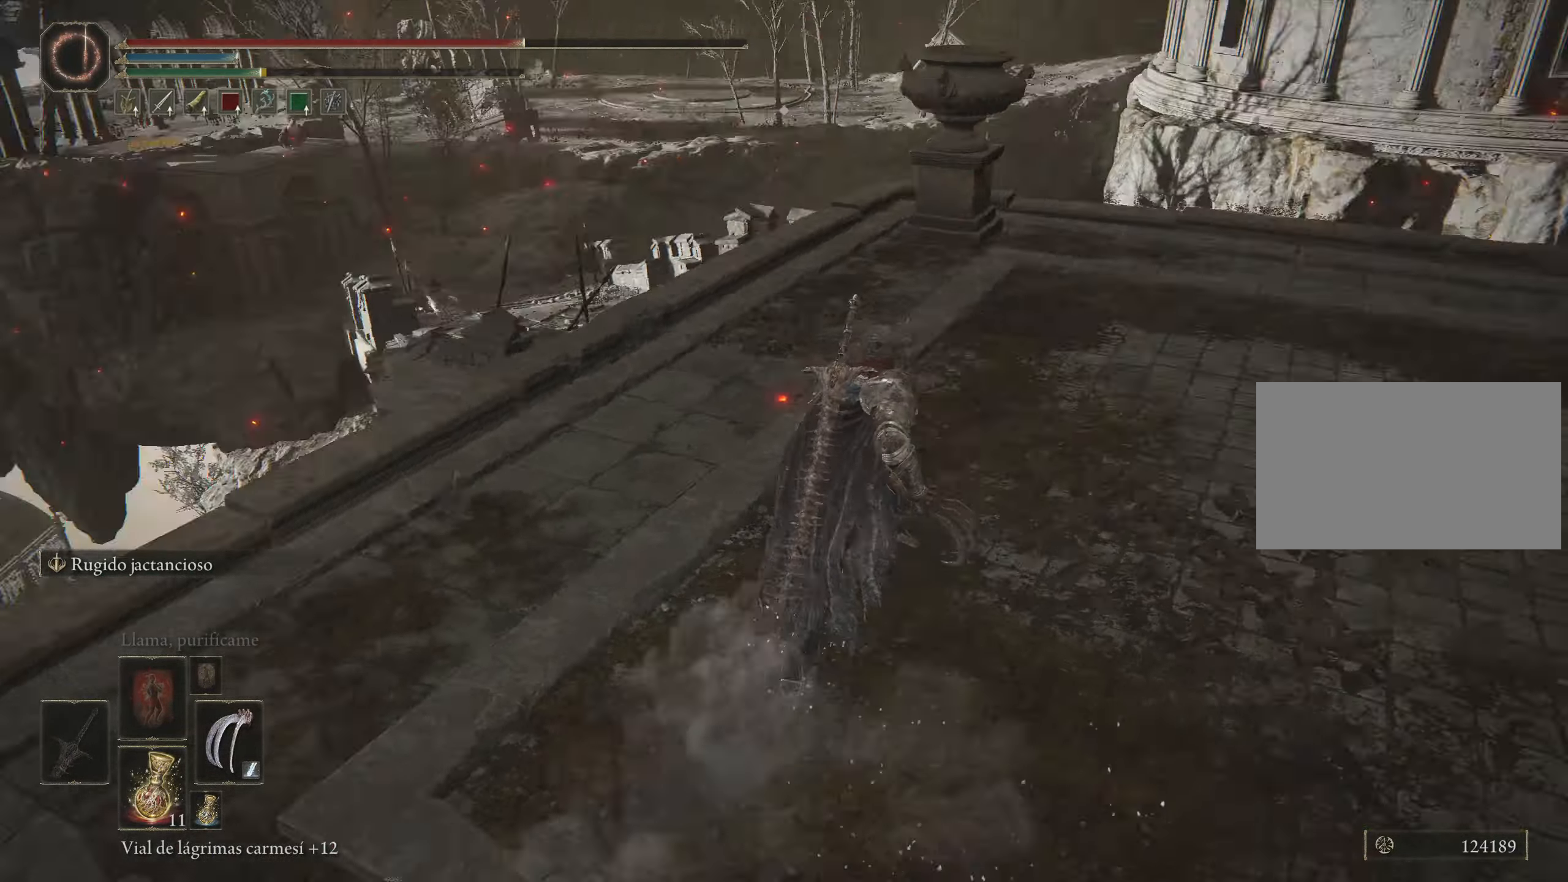
{"keys": ["d", "space", "w"], "mouse": [], "events": [[50, "d", "down"]]}
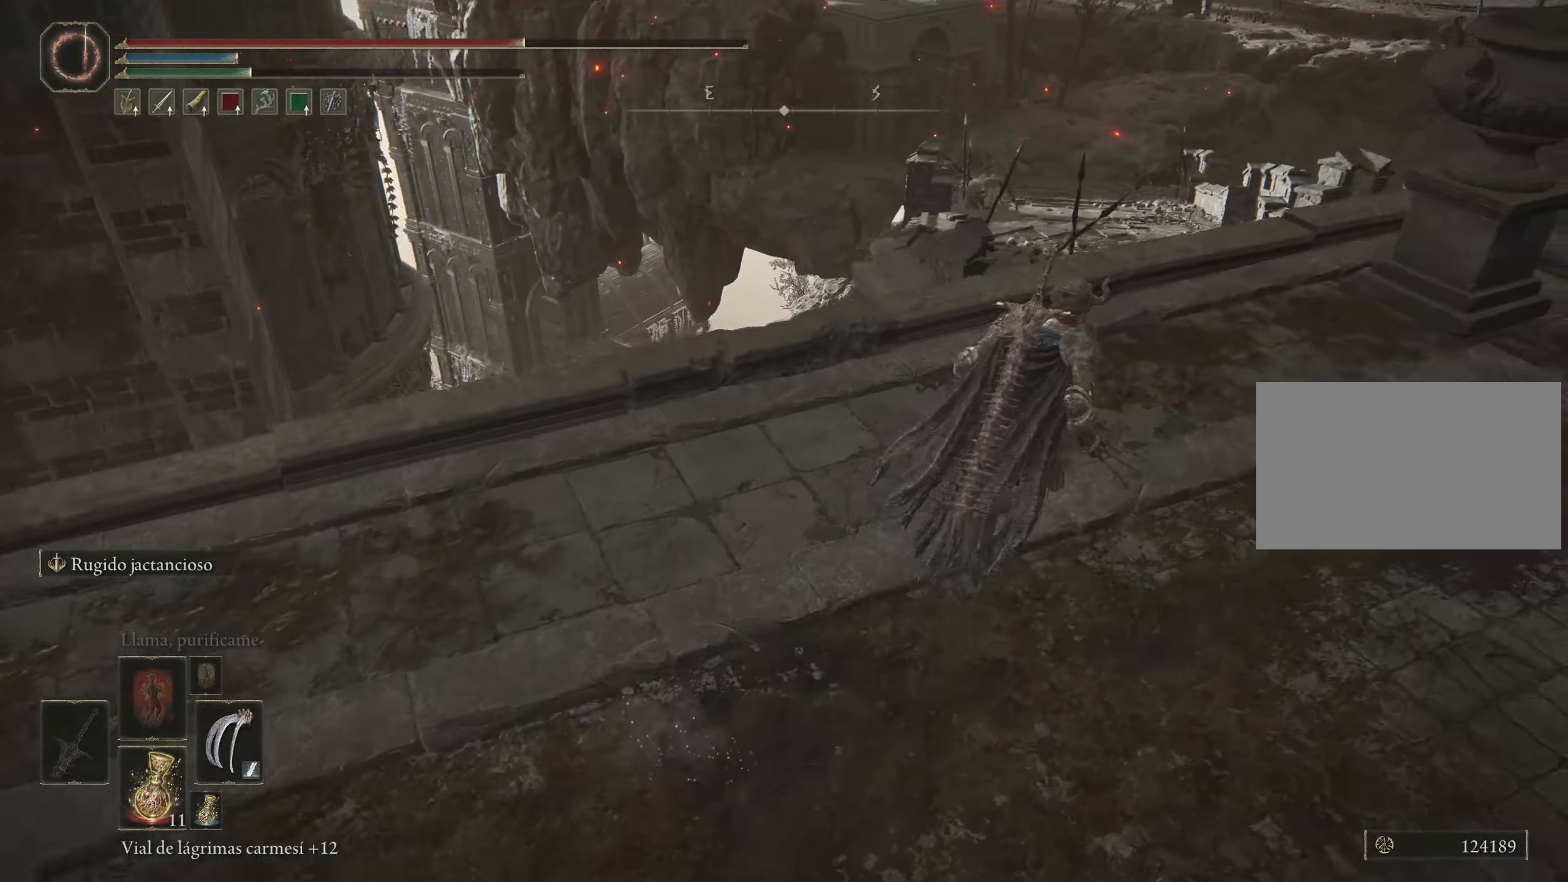
{"keys": ["d", "space", "w"], "mouse": [], "events": []}
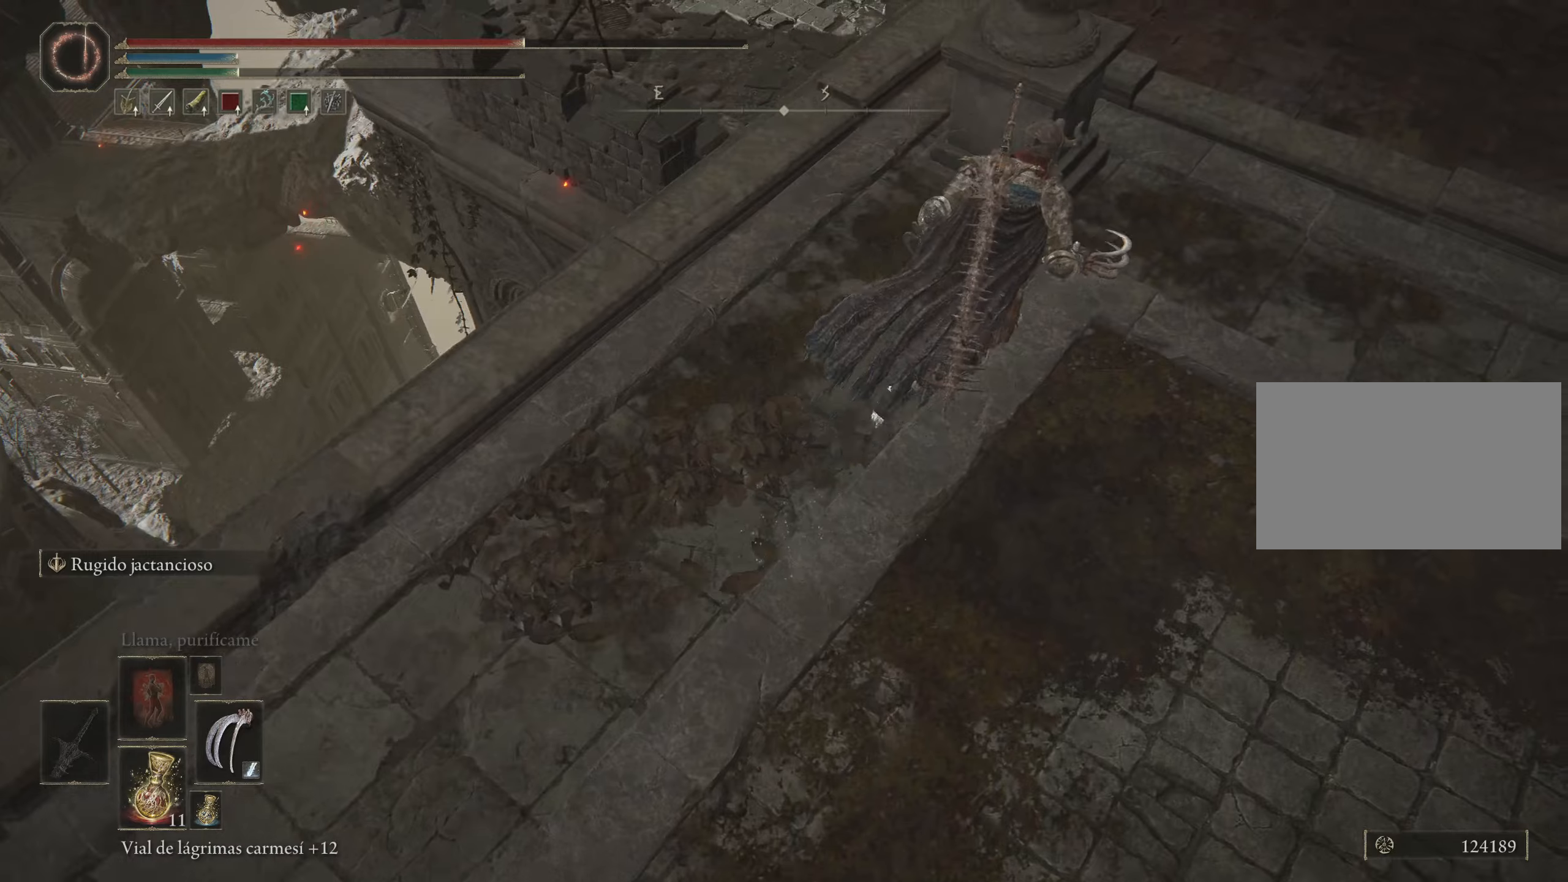
{"keys": ["f", "space", "w"], "mouse": [], "events": [[183, "d", "up"], [316, "f", "down"]]}
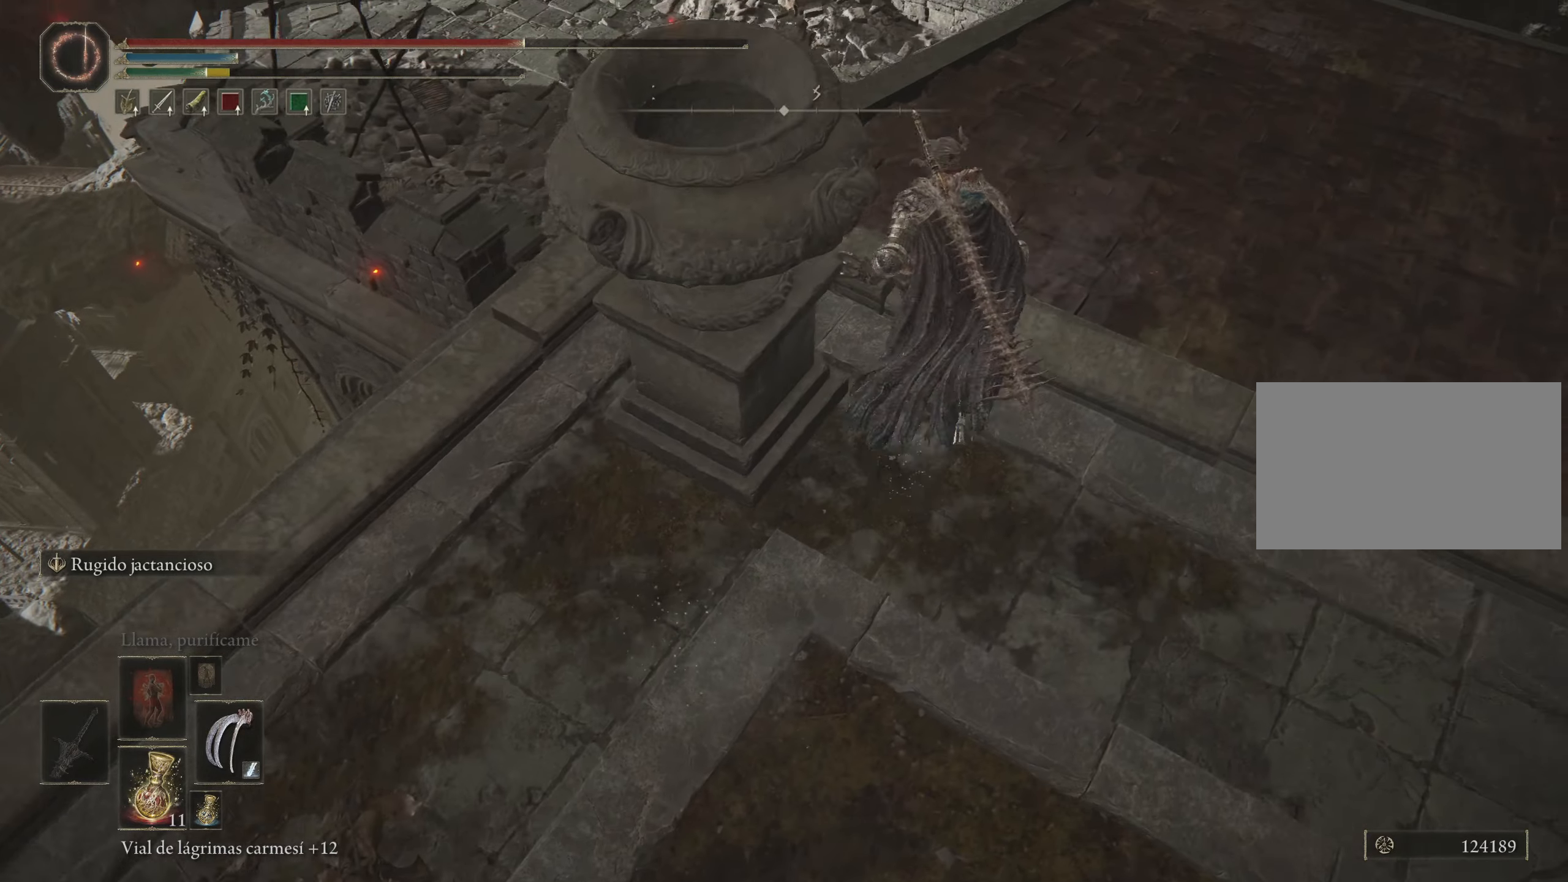
{"keys": ["f", "space", "w"], "mouse": [], "events": []}
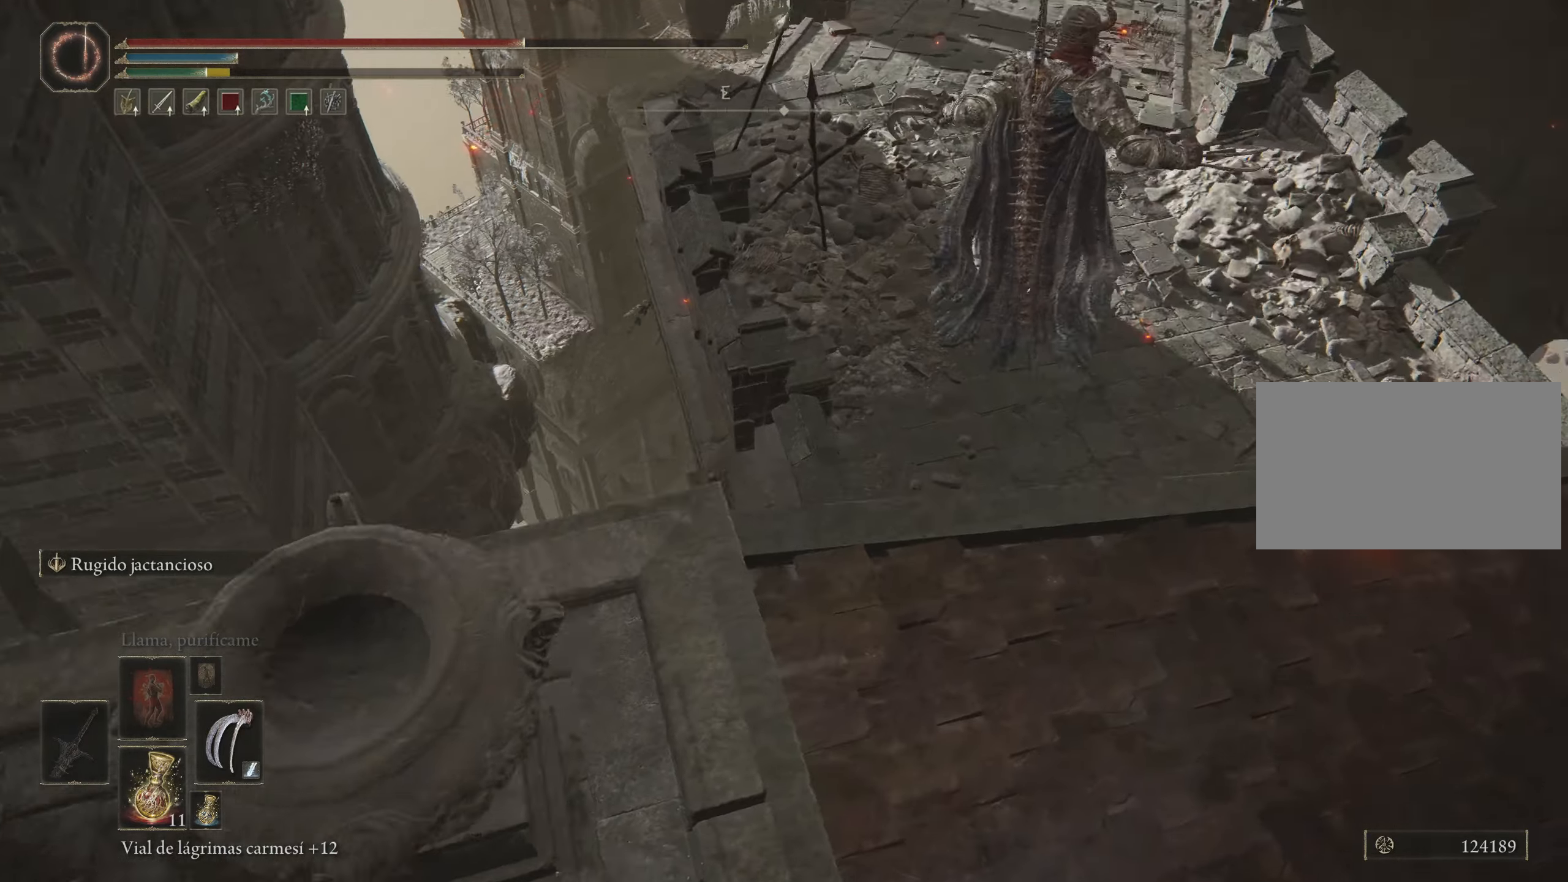
{"keys": ["space", "w"], "mouse": [], "events": [[83, "f", "up"]]}
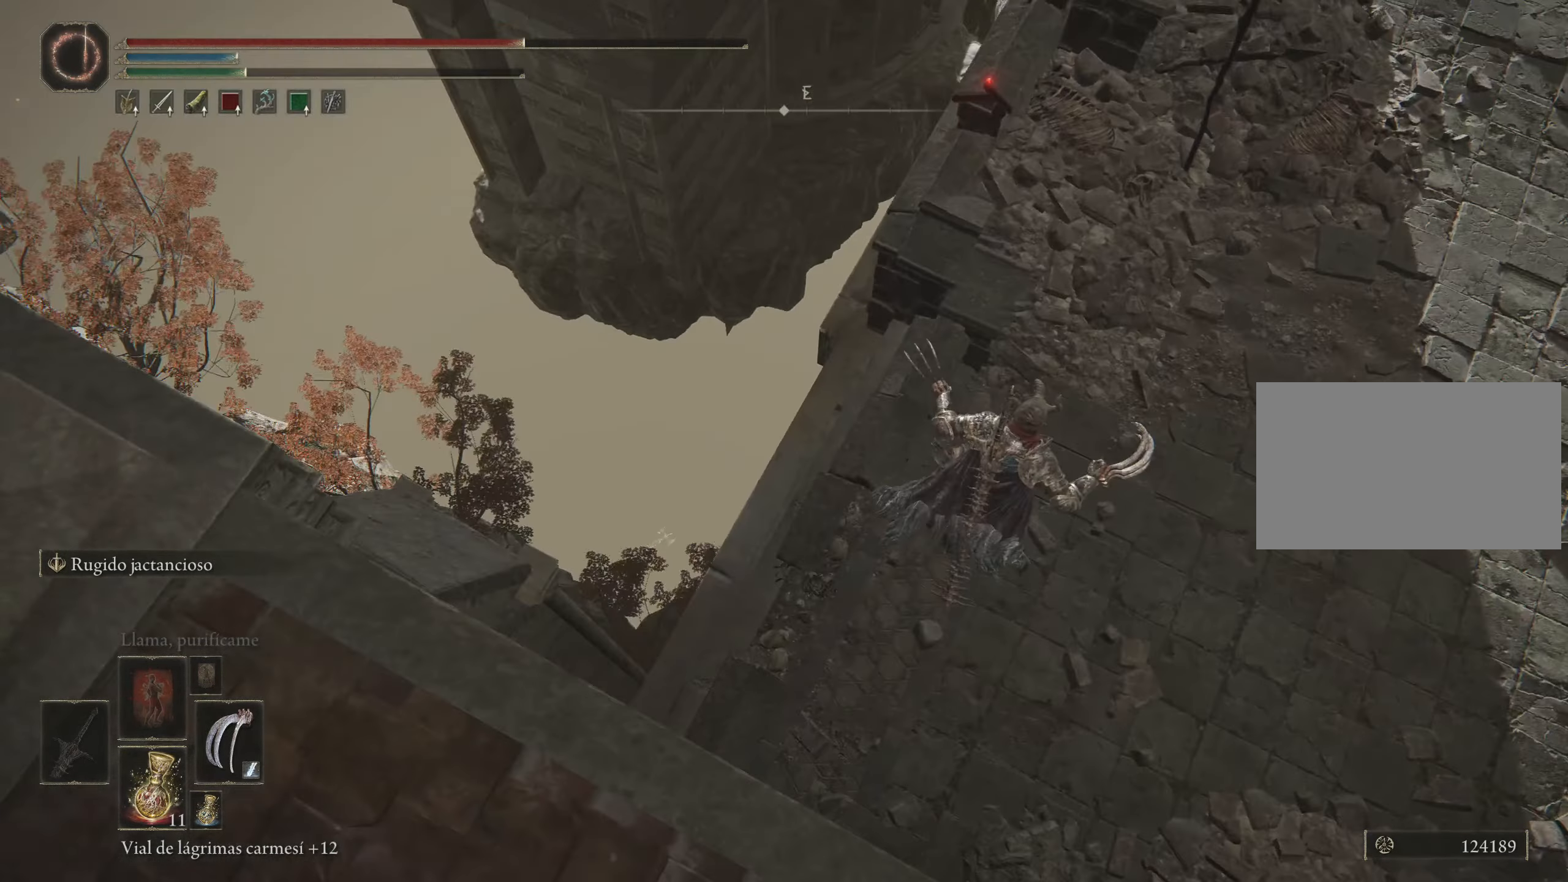
{"keys": ["w"], "mouse": [], "events": [[300, "space", "up"]]}
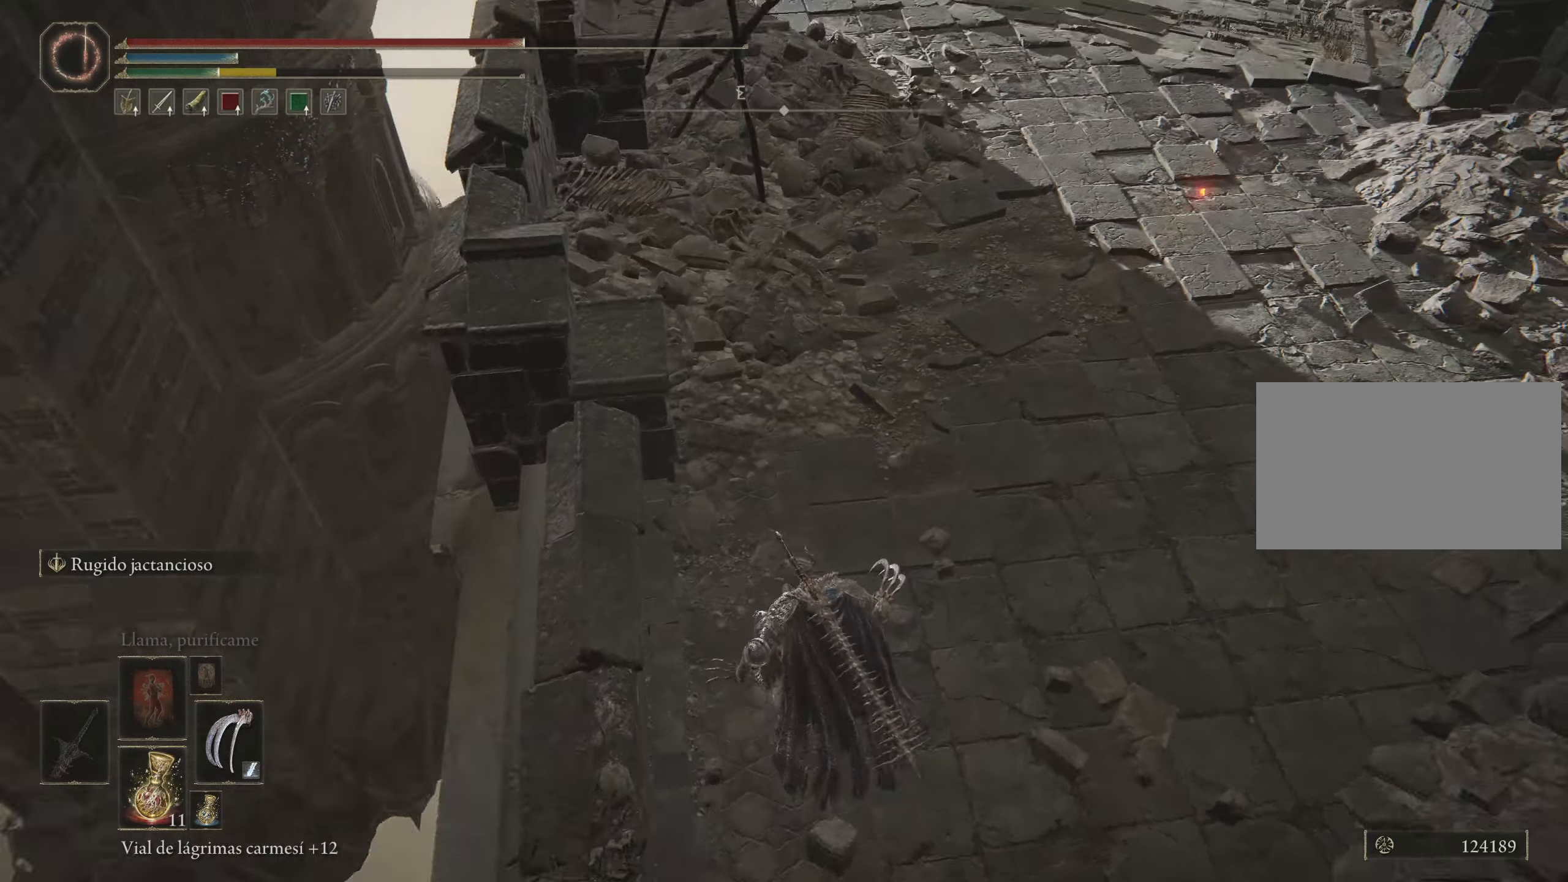
{"keys": ["r", "space", "w"], "mouse": [], "events": [[116, "space", "down"], [500, "r", "down"]]}
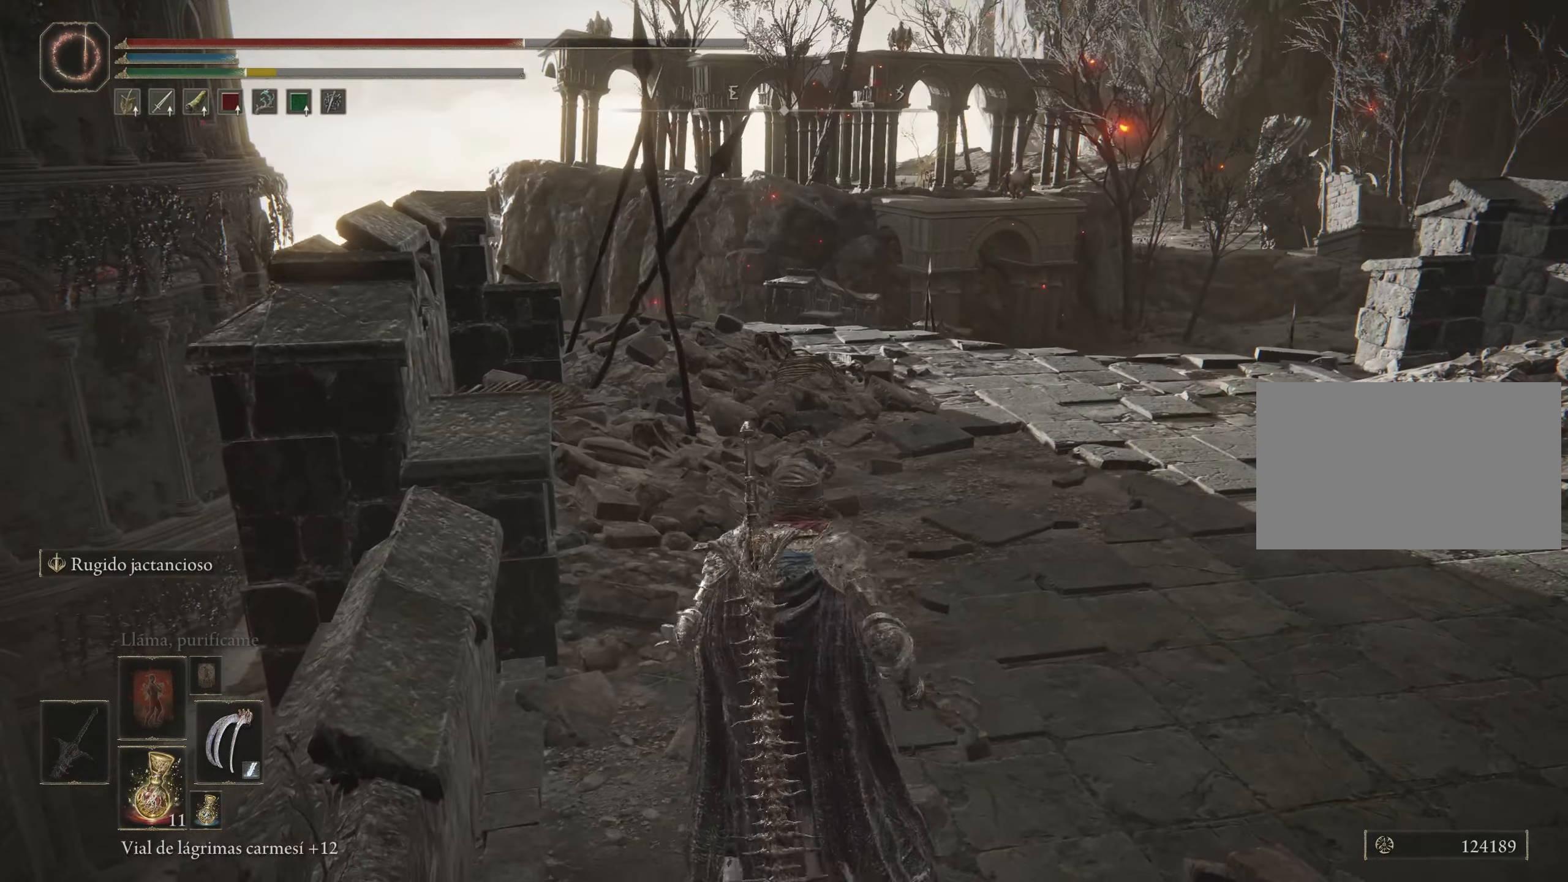
{"keys": ["space", "w"], "mouse": [], "events": [[150, "r", "up"]]}
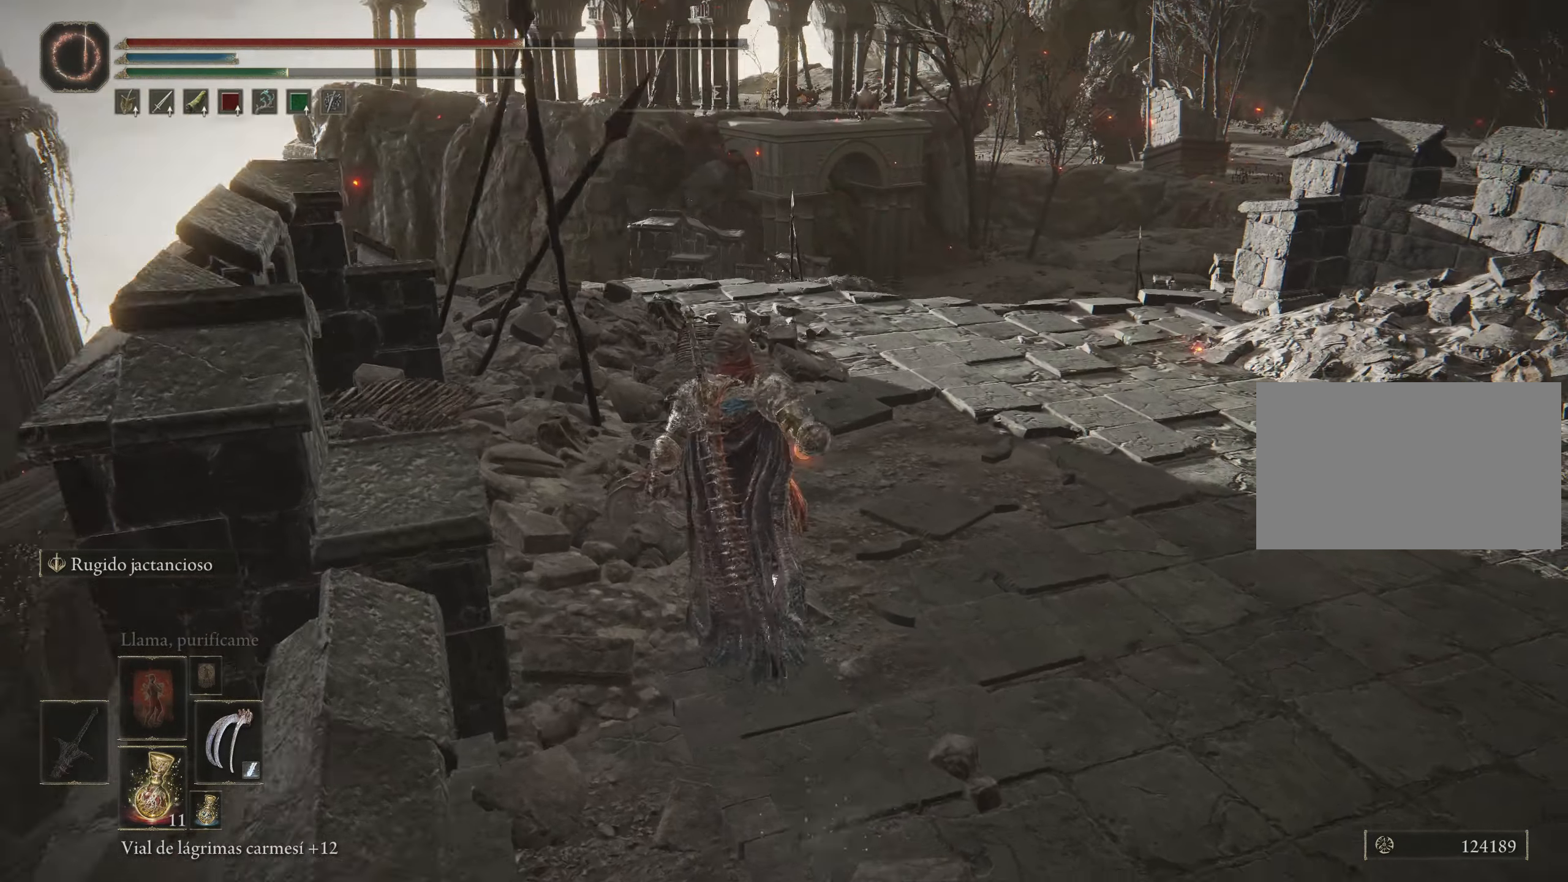
{"keys": ["space", "w"], "mouse": [], "events": []}
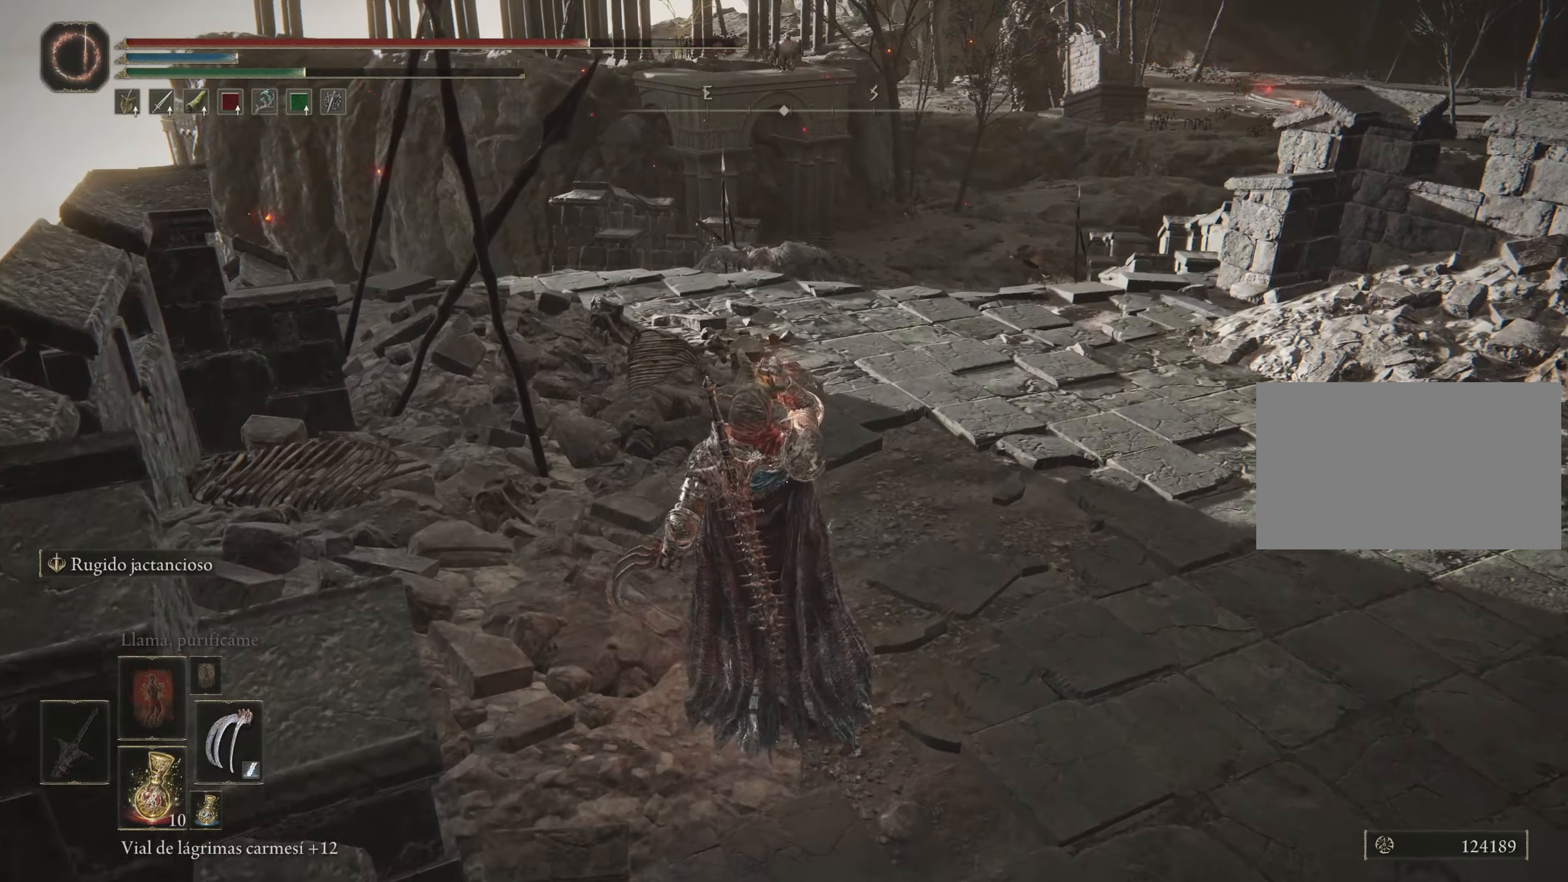
{"keys": ["w"], "mouse": [], "events": [[366, "space", "up"]]}
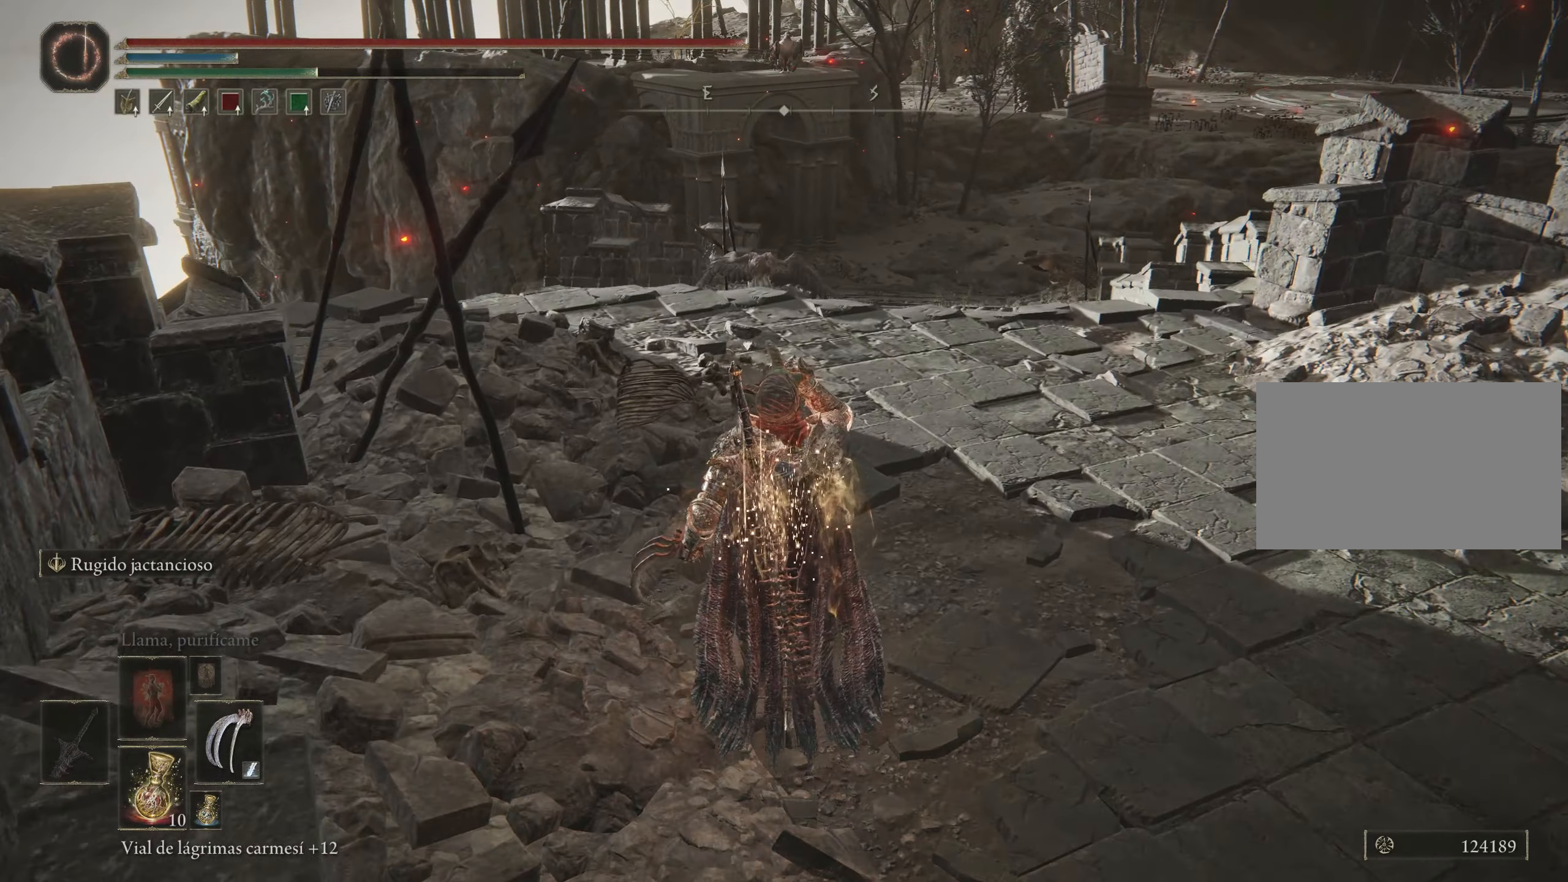
{"keys": ["space", "w"], "mouse": [], "events": [[200, "space", "down"]]}
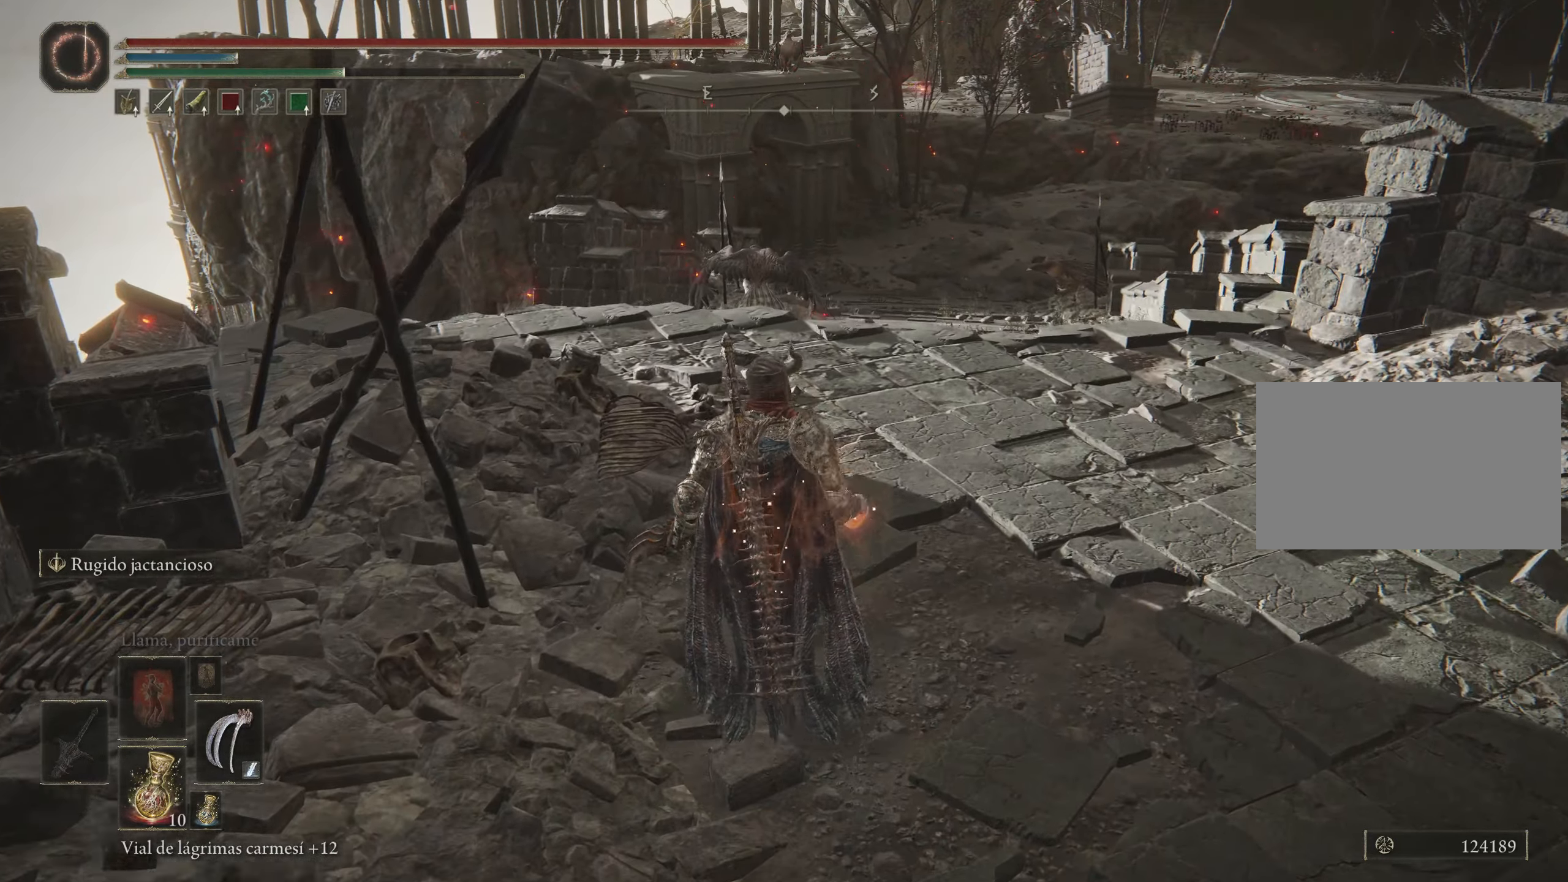
{"keys": ["space", "w"], "mouse": [], "events": []}